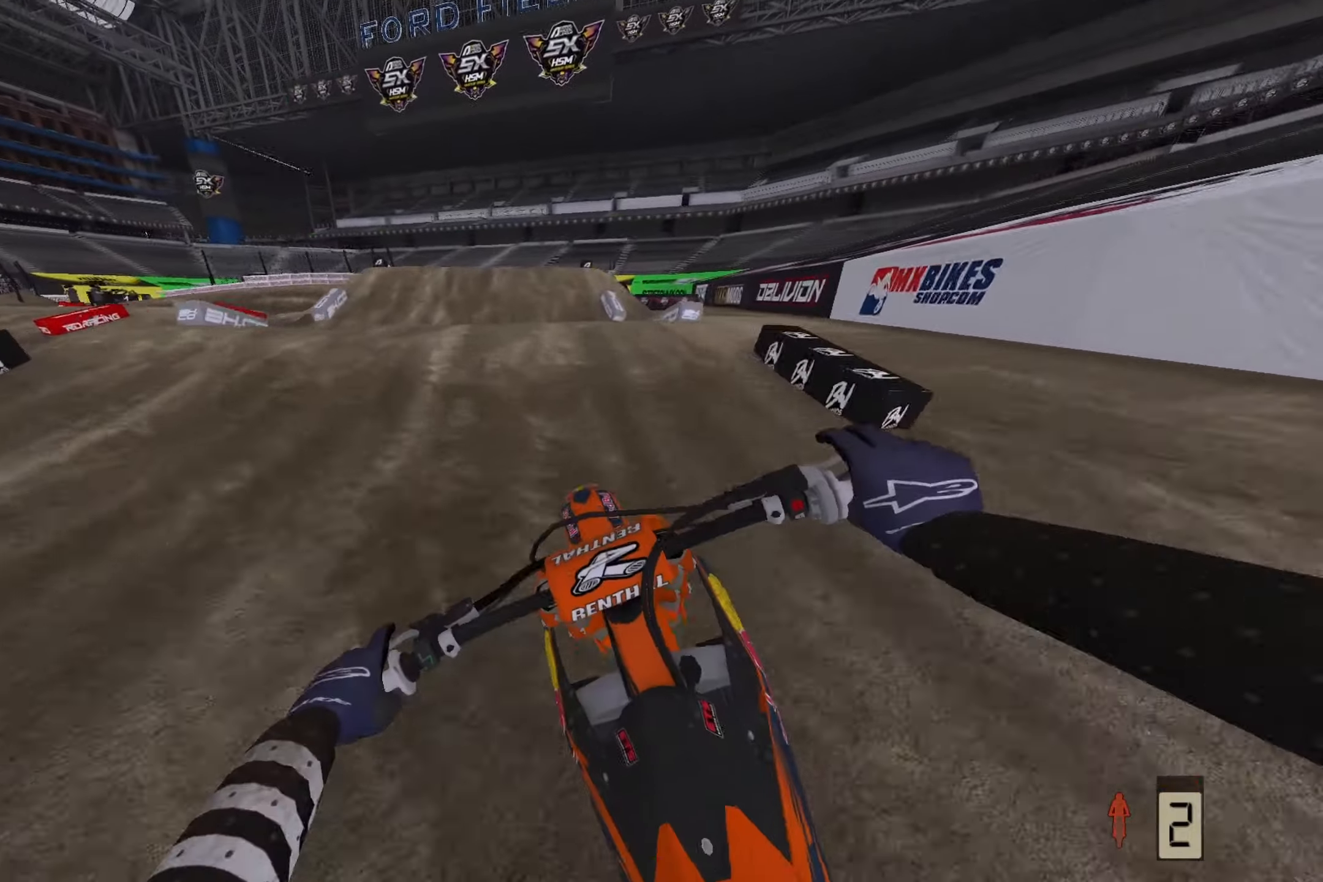
Gameplay with a controller (PlayStation layout); each line is a JSON object with the inputs held at the frame after it. "events" lists button and stick changes between this image and that frame as [ms after this image, input, new state], when the widget could be followed in between.
{"buttons": [], "left_stick": "left", "right_stick": "down-left", "events": [[350, "R2", "up"], [417, "left_stick", "left"]]}
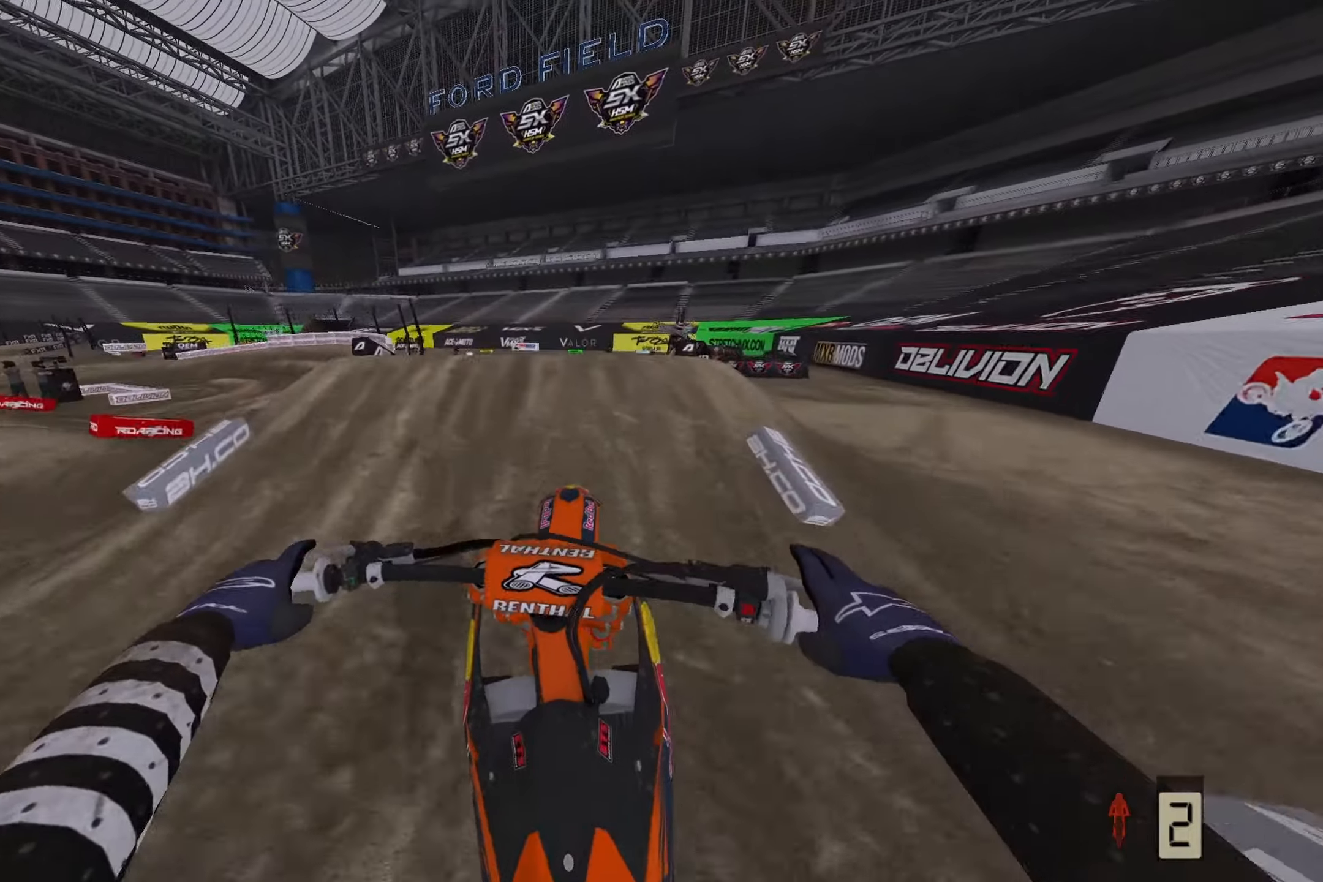
{"buttons": ["R2"], "left_stick": "left", "right_stick": "down-left", "events": [[117, "R2", "down"]]}
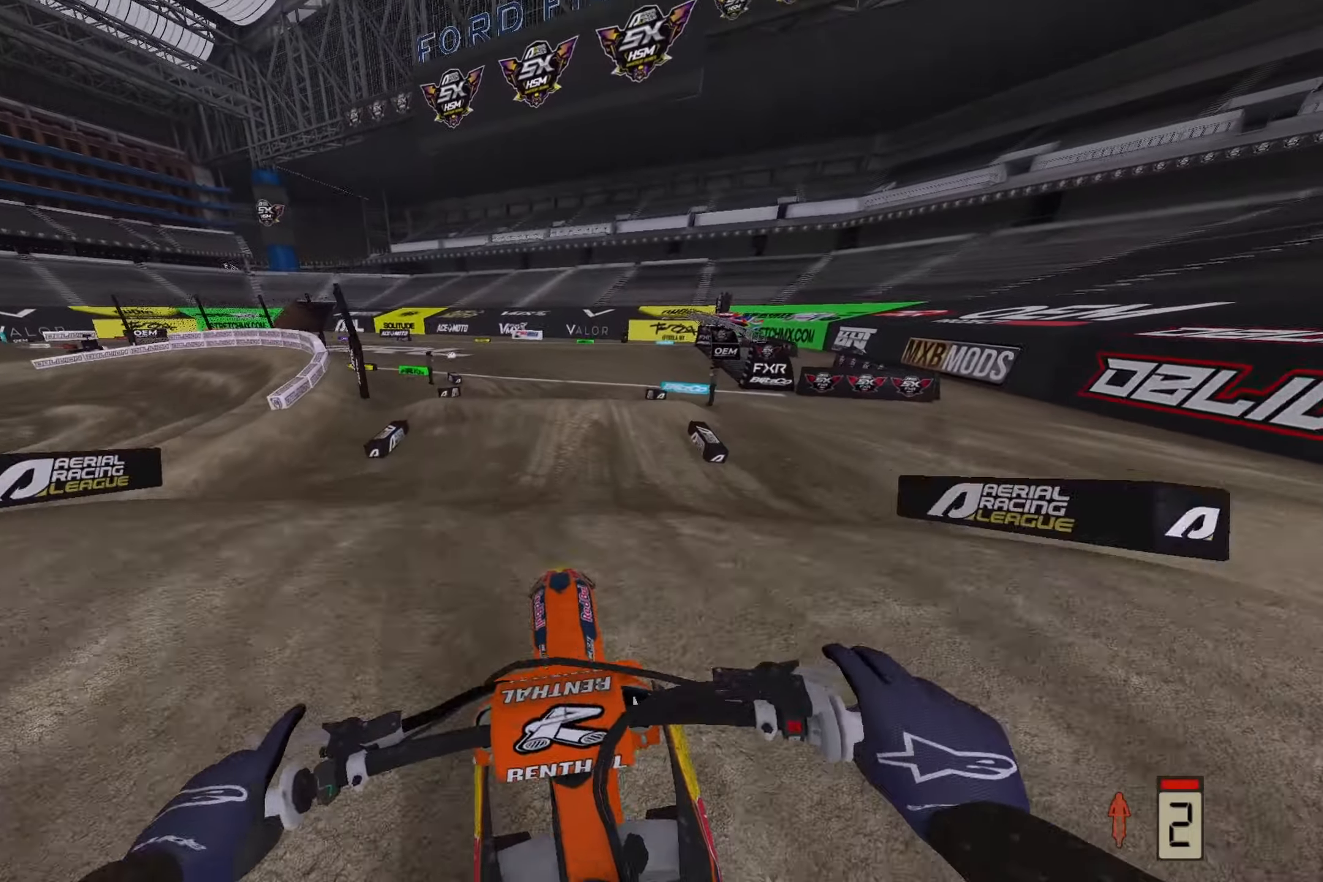
{"buttons": [], "left_stick": "down", "right_stick": "up-left", "events": [[100, "left_stick", "center"], [333, "left_stick", "left"], [383, "R2", "up"], [433, "right_stick", "center"], [483, "right_stick", "up-left"], [500, "left_stick", "down"]]}
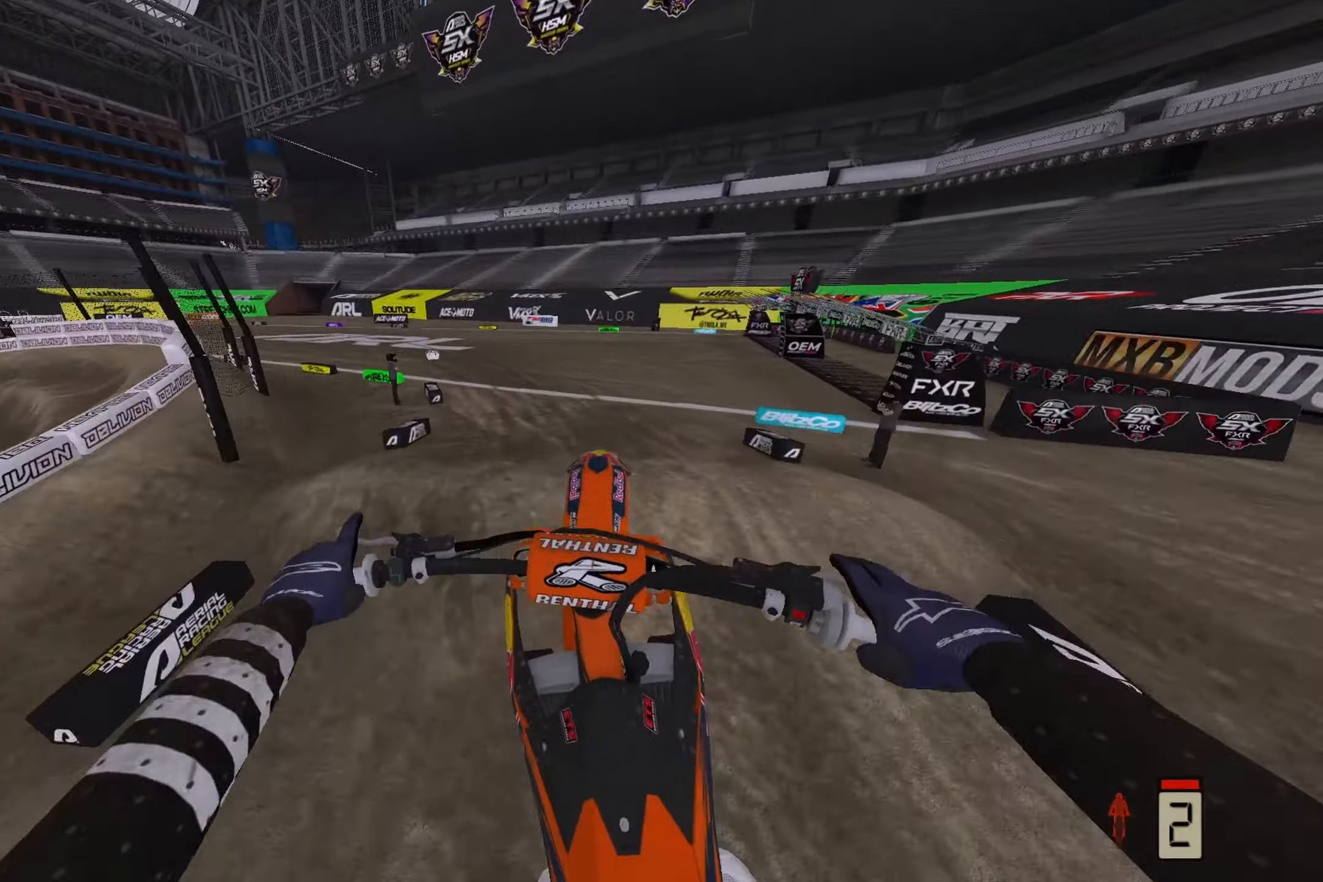
{"buttons": ["R2"], "left_stick": "left", "right_stick": "down-left", "events": [[67, "left_stick", "down-right"], [133, "right_stick", "up"], [150, "R3", "down"], [183, "left_stick", "center"], [267, "R3", "up"], [283, "left_stick", "left"], [300, "right_stick", "center"], [383, "R2", "down"], [433, "right_stick", "down-left"]]}
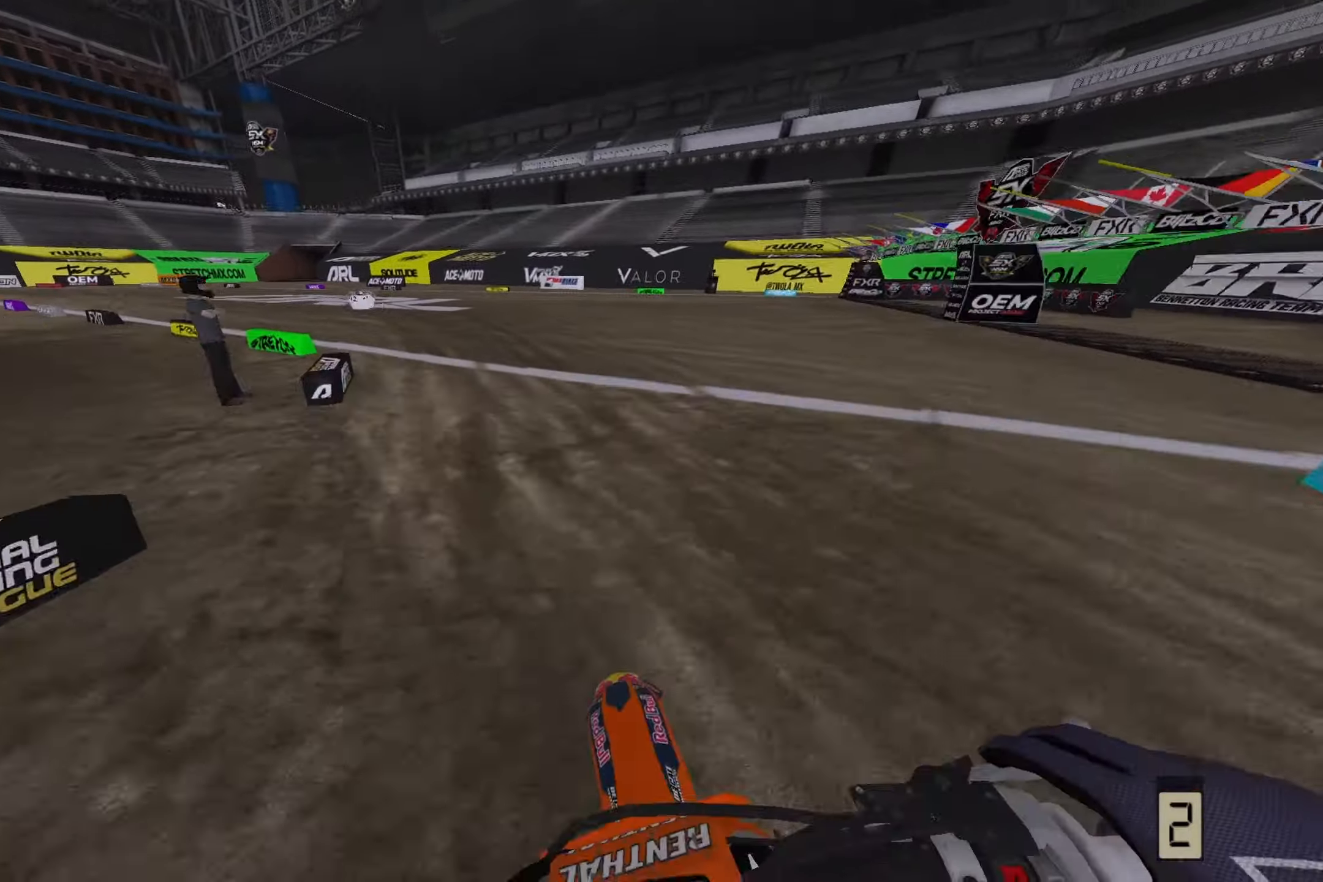
{"buttons": ["R2"], "left_stick": "left", "right_stick": "down-left", "events": []}
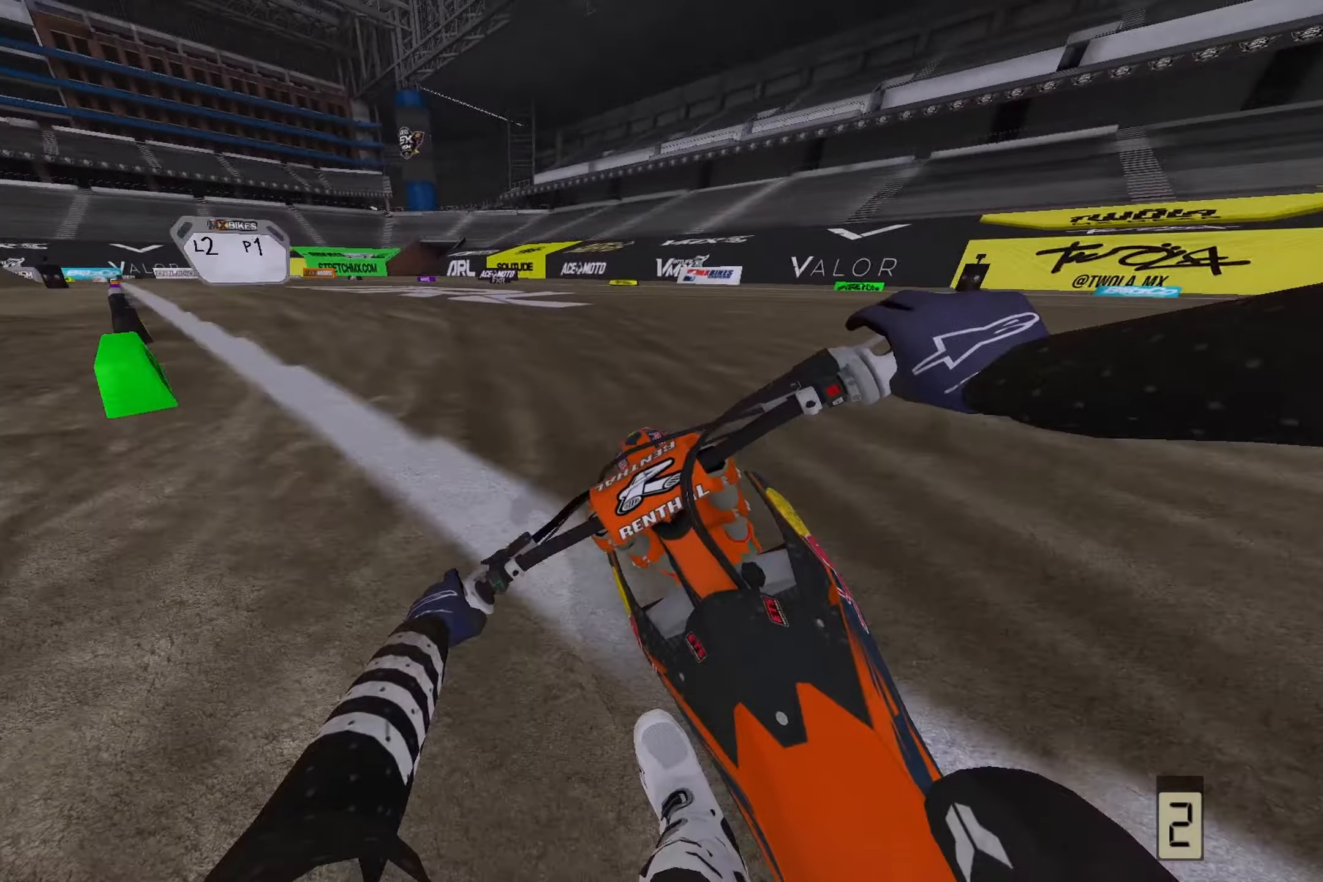
{"buttons": ["R2"], "left_stick": "left", "right_stick": "down-left", "events": [[133, "R3", "down"], [250, "R3", "up"]]}
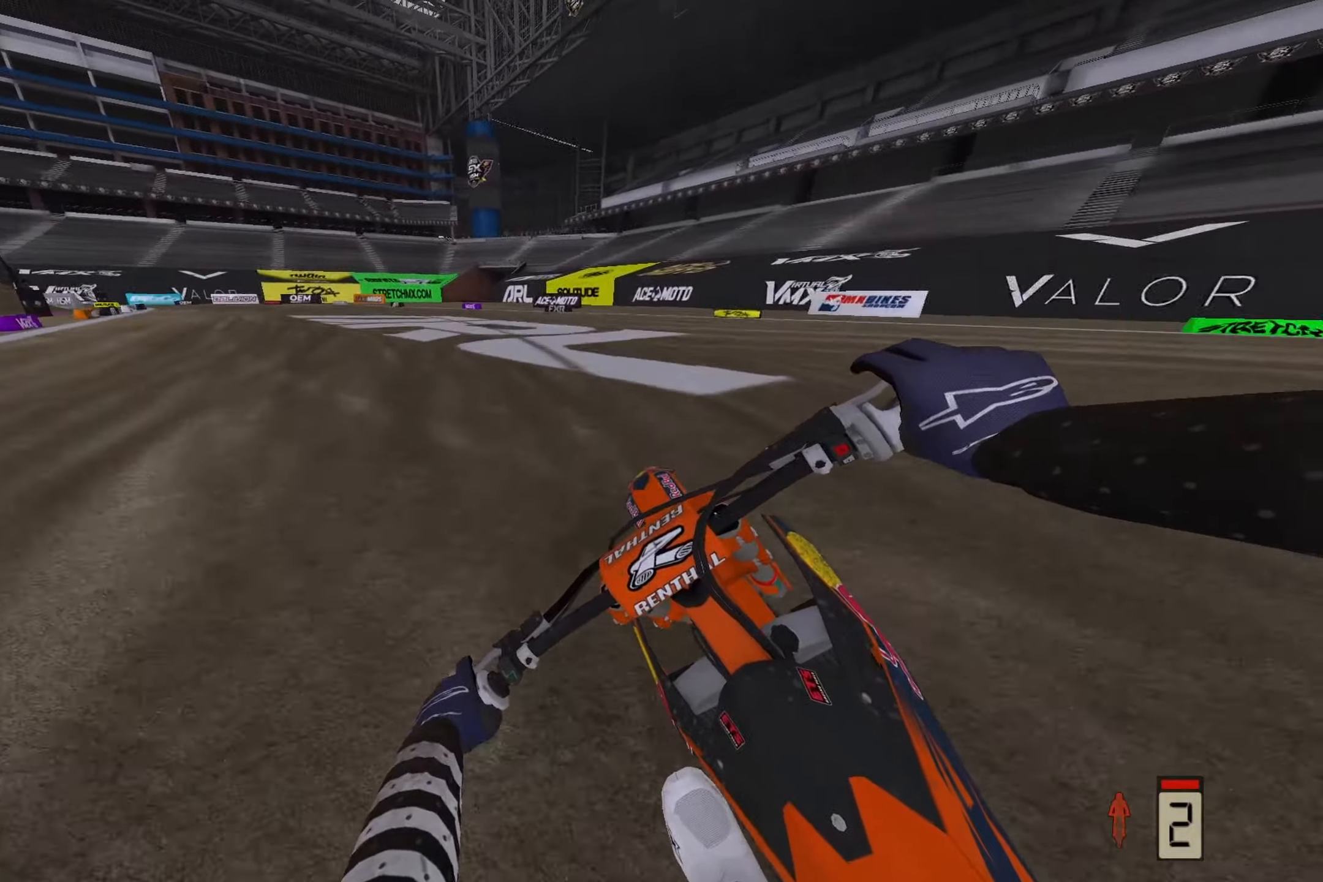
{"buttons": ["R2"], "left_stick": "left", "right_stick": "down-left", "events": []}
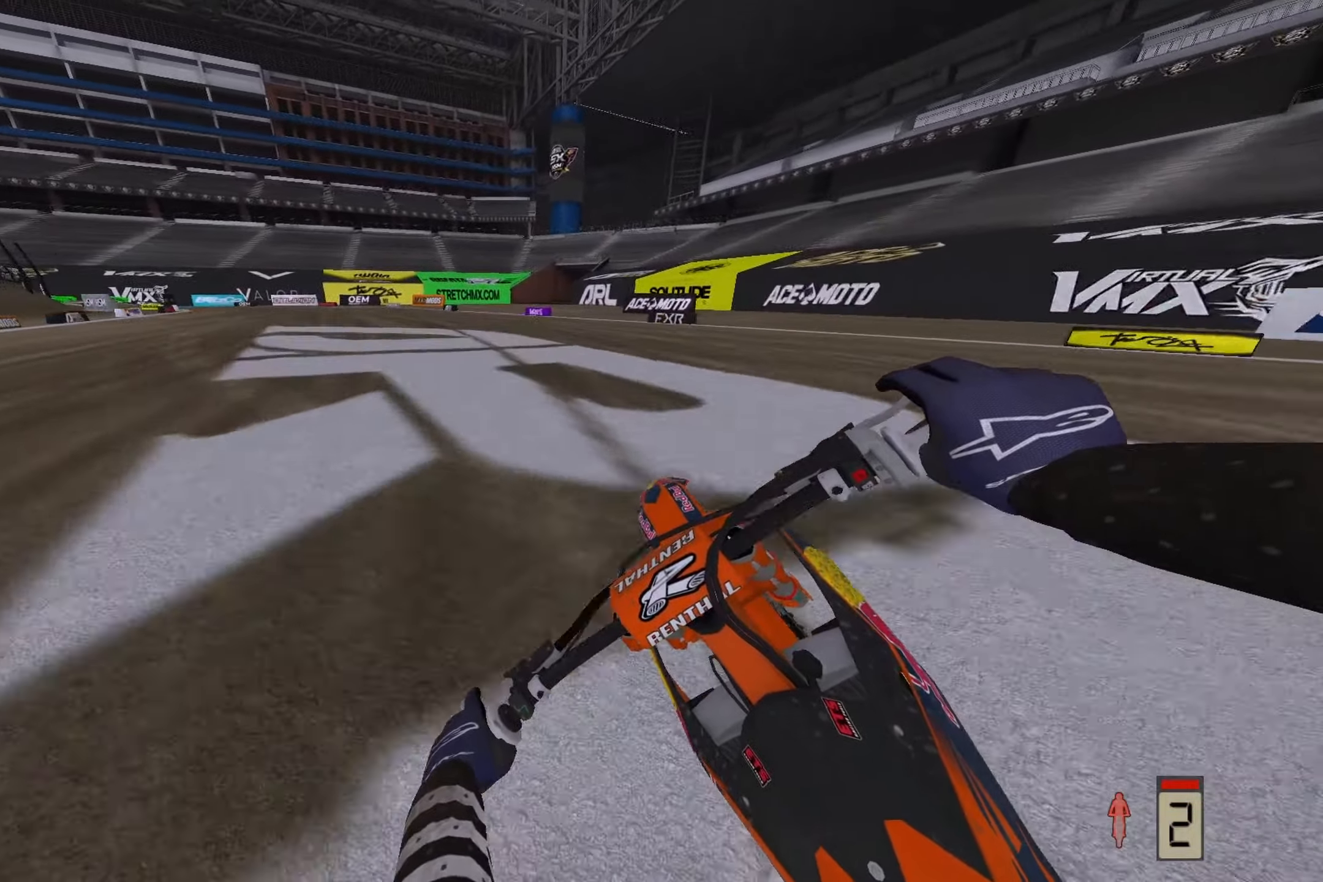
{"buttons": ["R2"], "left_stick": "left", "right_stick": "down-left", "events": []}
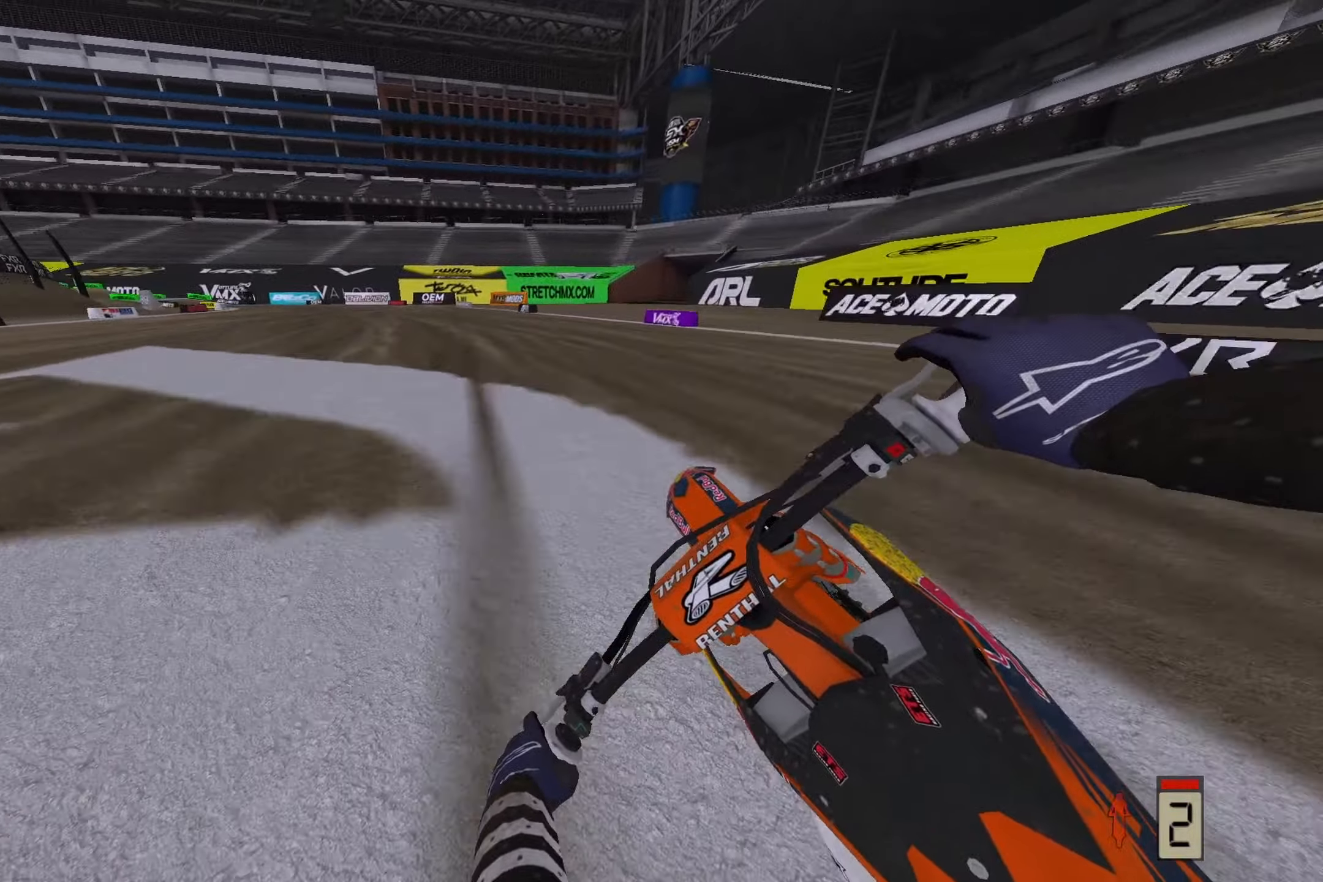
{"buttons": ["R2"], "left_stick": "left", "right_stick": "down-left", "events": []}
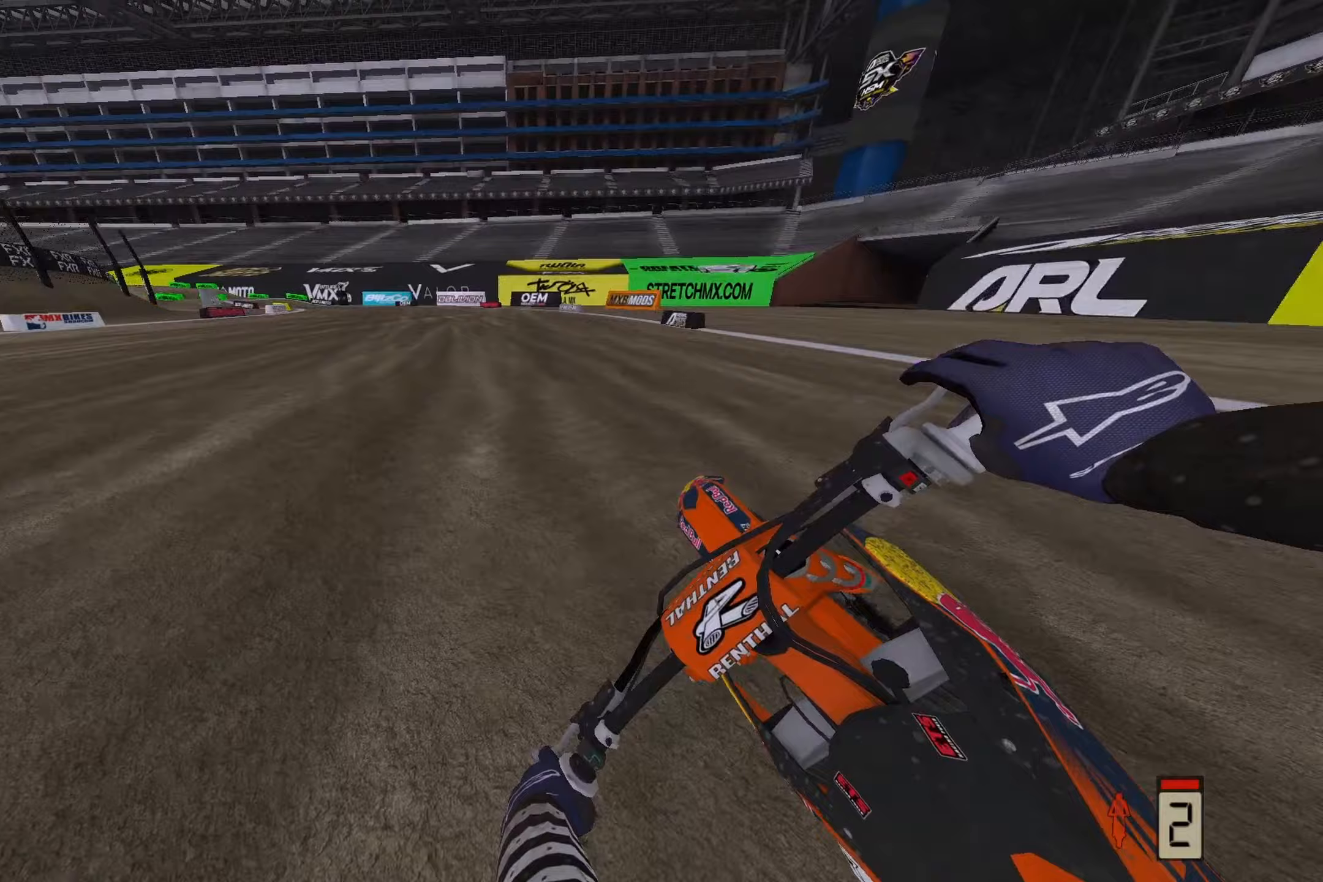
{"buttons": ["R2"], "left_stick": "left", "right_stick": "down-left", "events": []}
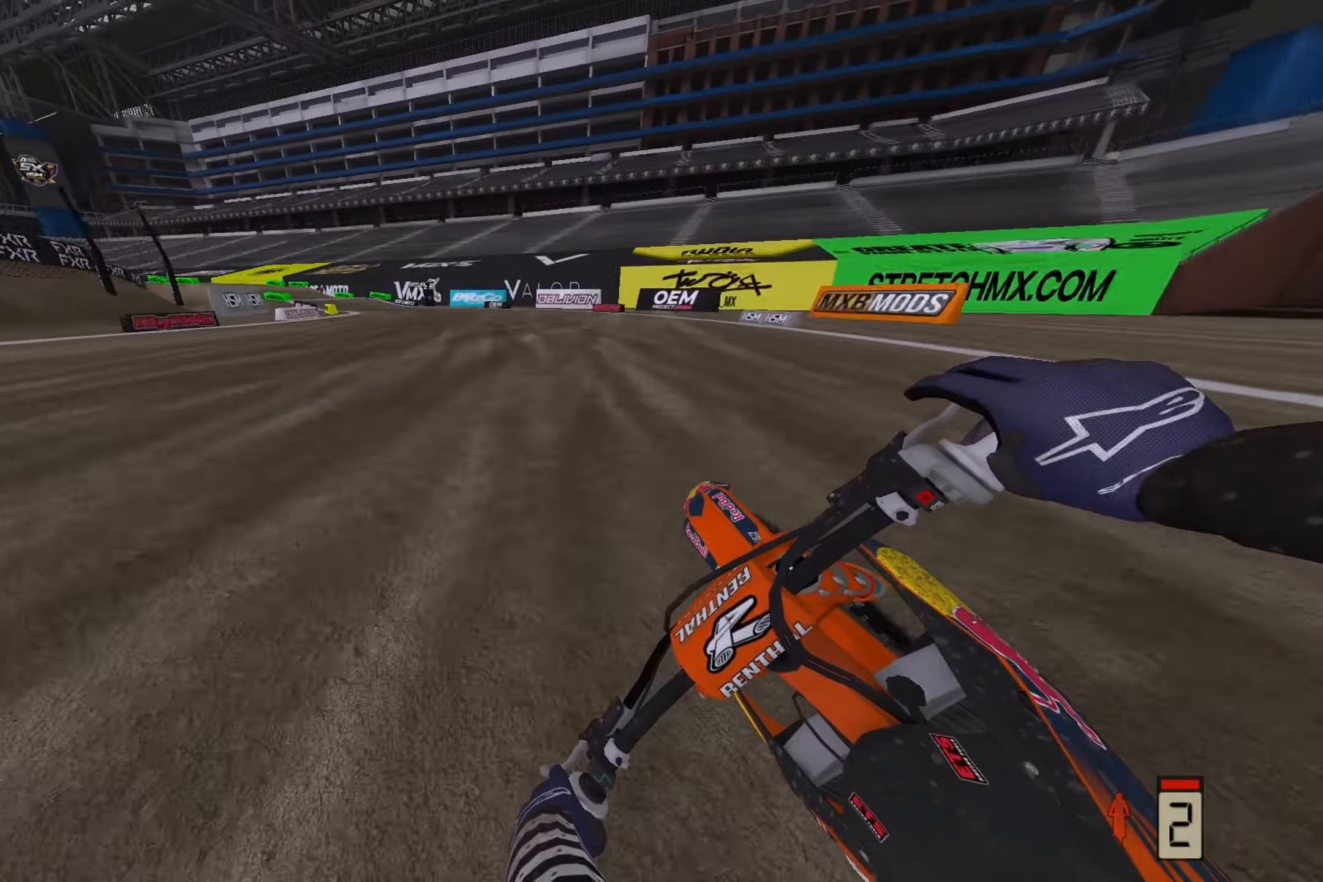
{"buttons": ["R2"], "left_stick": "left", "right_stick": "down-left", "events": []}
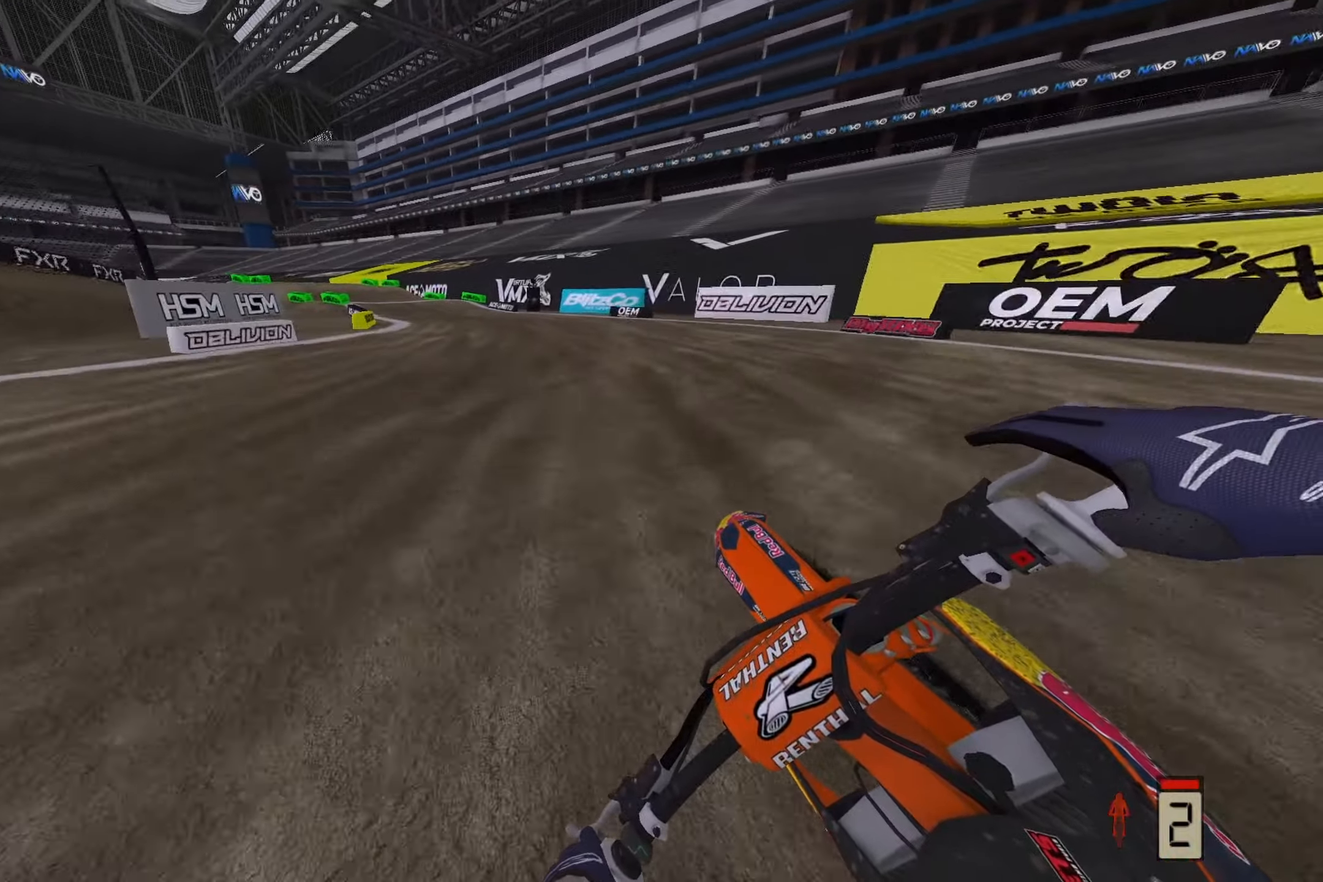
{"buttons": ["R2"], "left_stick": "left", "right_stick": "down-left", "events": []}
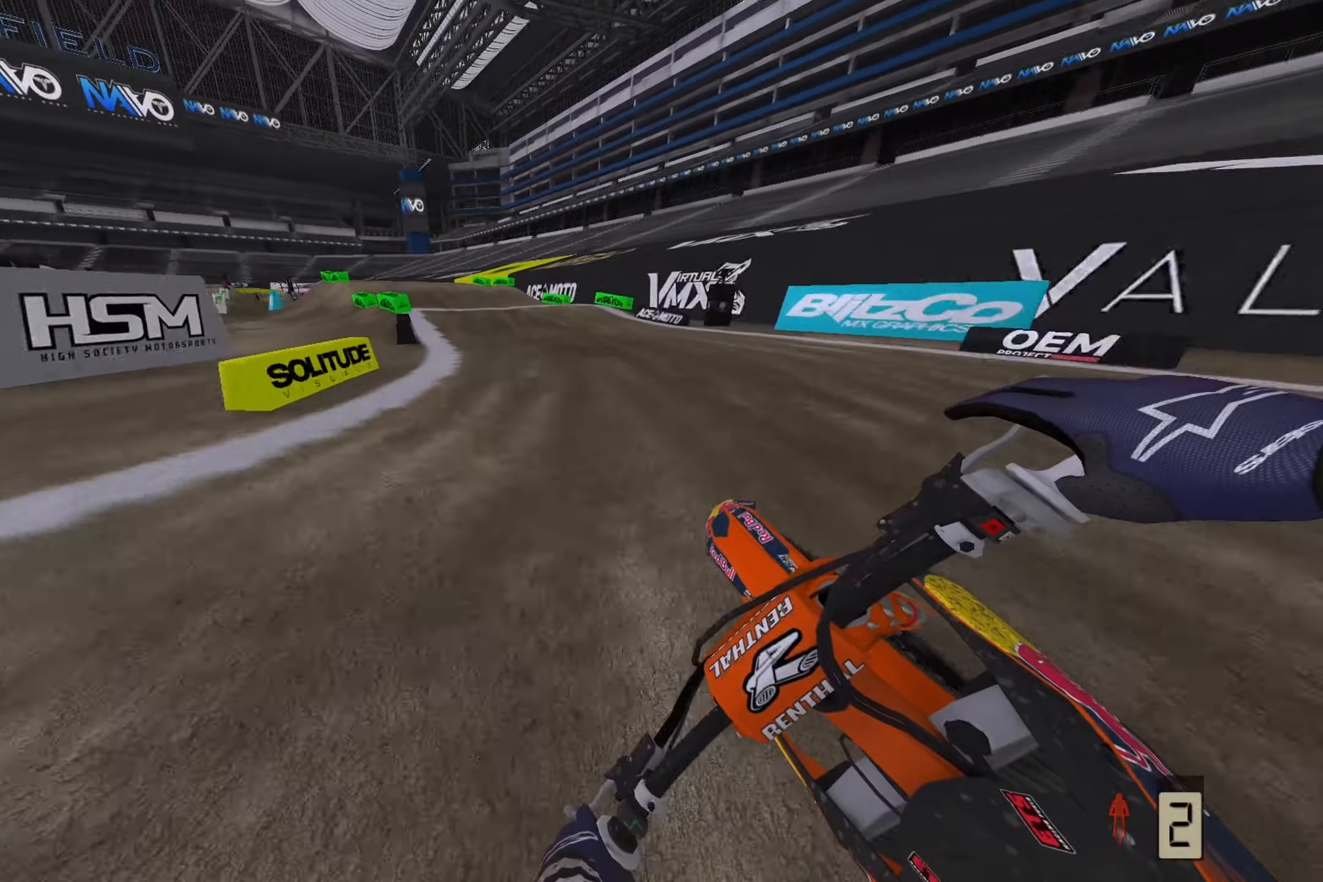
{"buttons": ["R2"], "left_stick": "left", "right_stick": "down-left", "events": []}
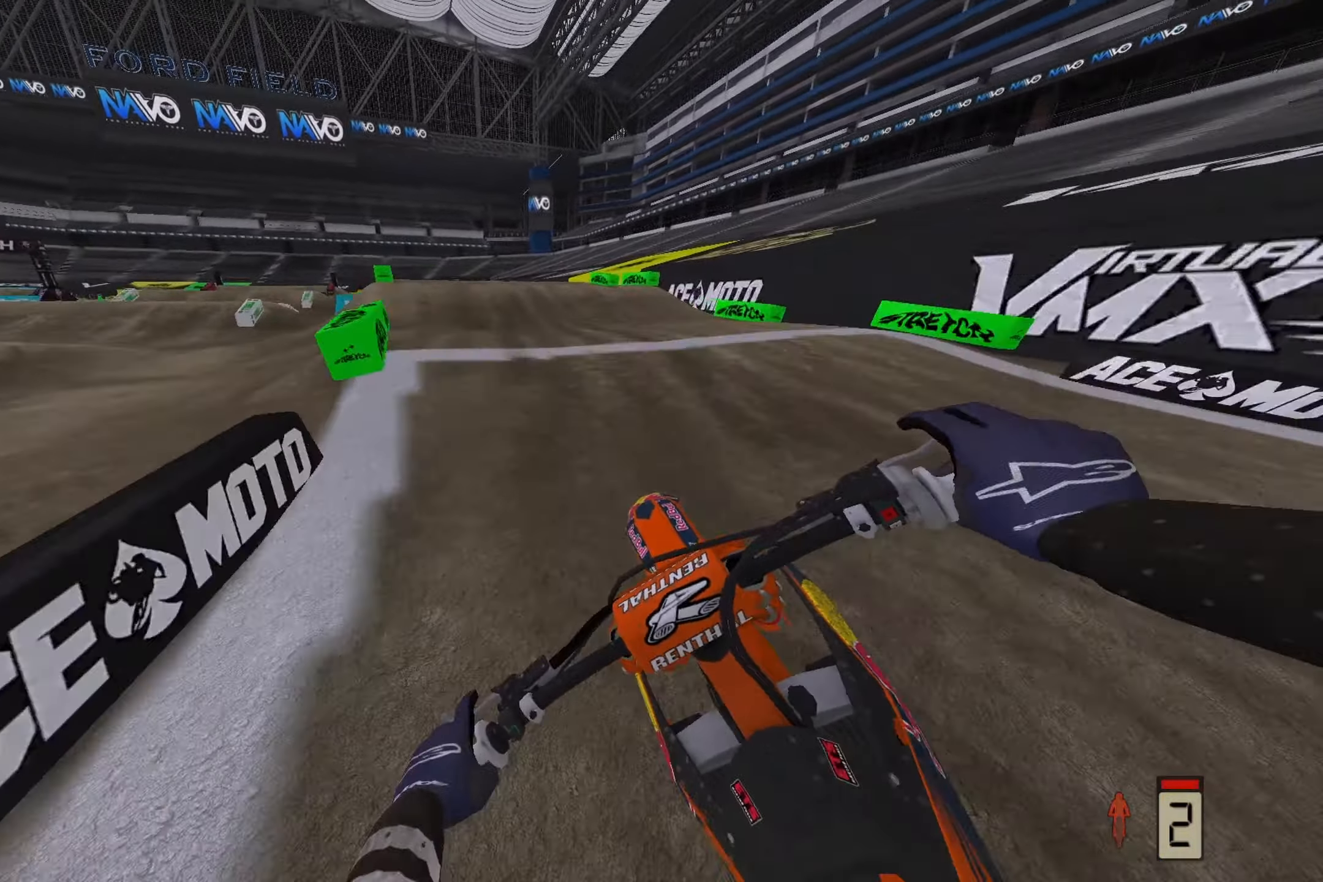
{"buttons": [], "left_stick": "left", "right_stick": "down-left", "events": [[350, "R2", "up"]]}
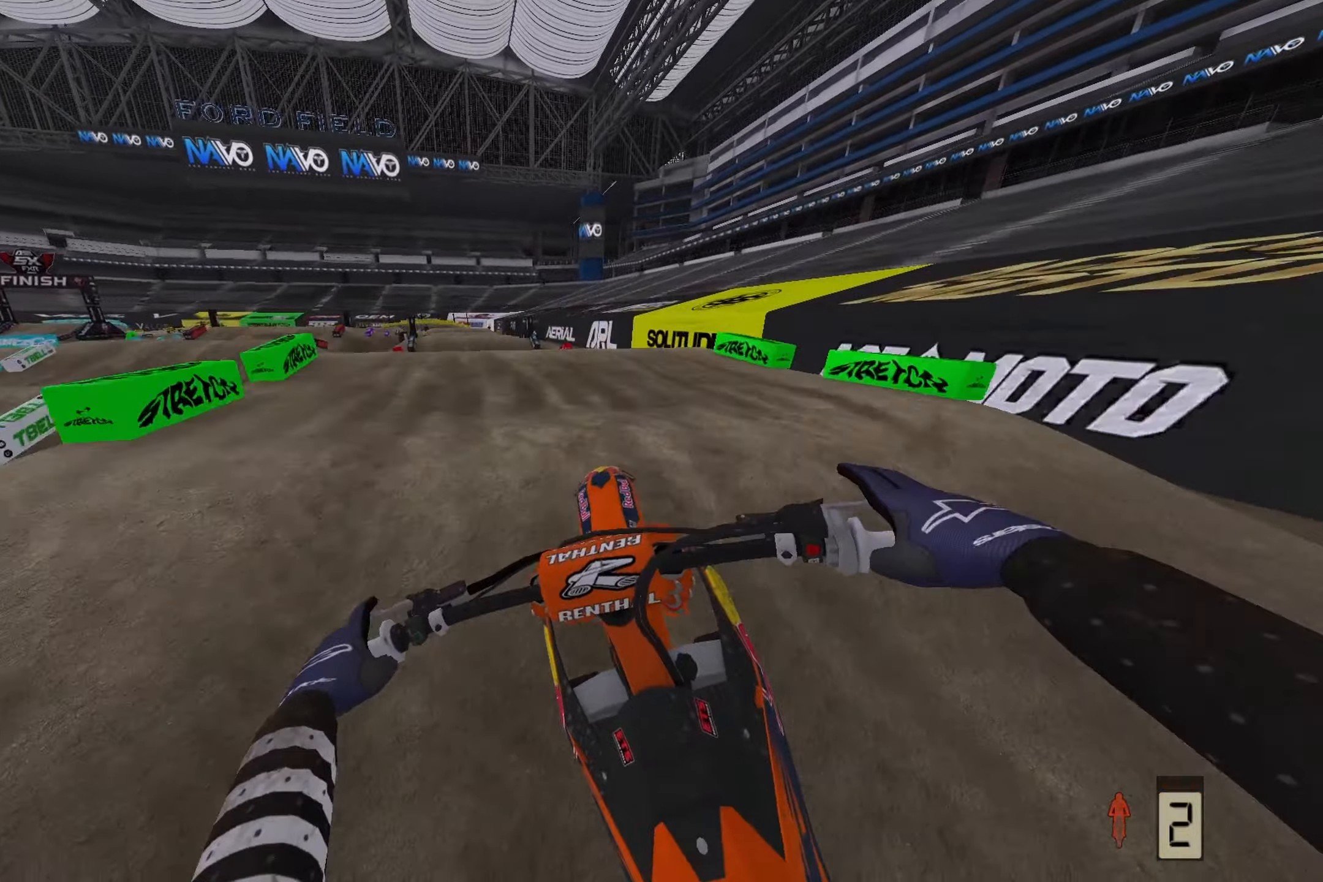
{"buttons": ["R2"], "left_stick": "left", "right_stick": "down-left", "events": [[50, "R2", "down"]]}
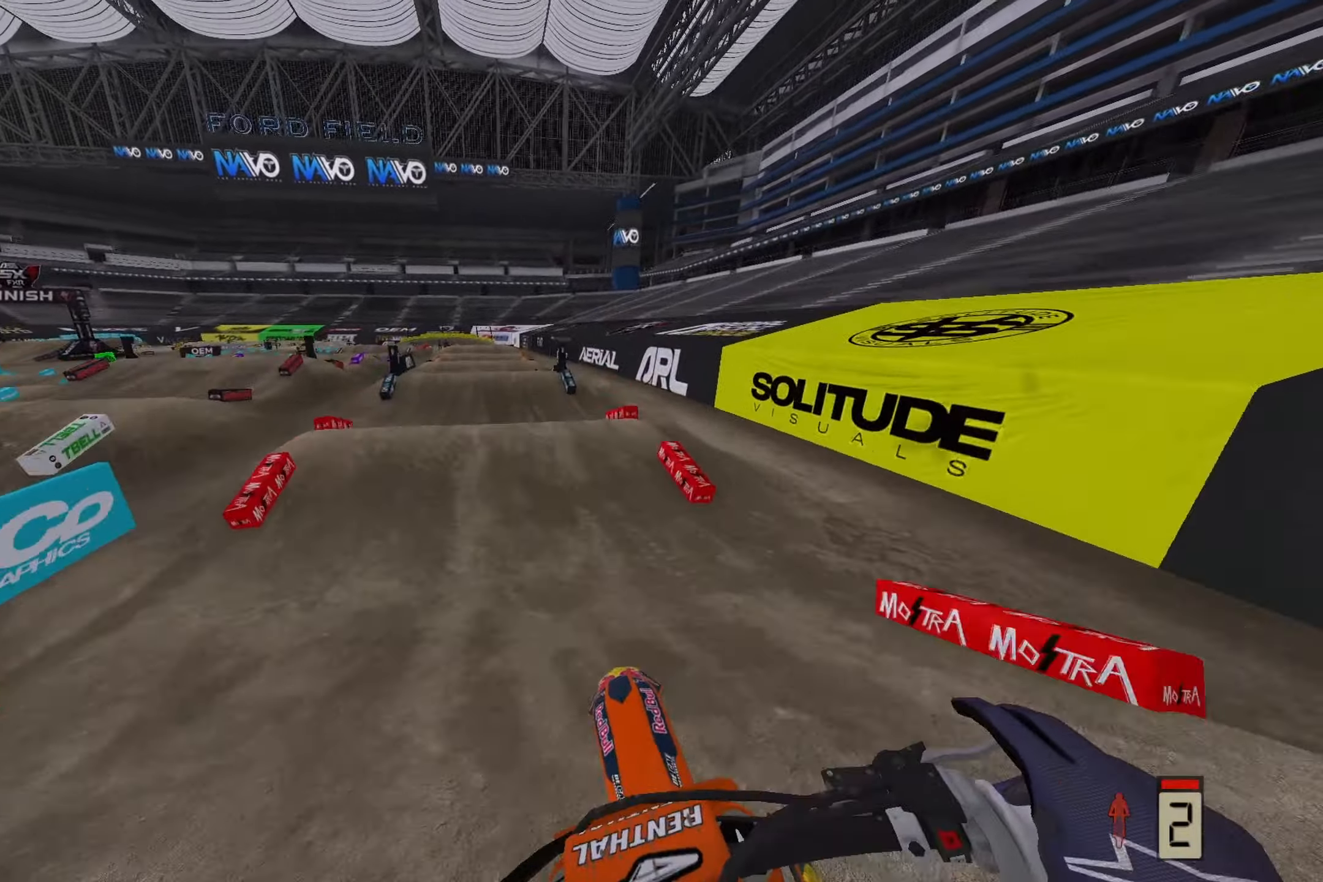
{"buttons": [], "left_stick": "center", "right_stick": "center", "events": [[250, "left_stick", "center"], [333, "R2", "up"], [383, "R3", "down"], [383, "right_stick", "center"], [500, "R3", "up"]]}
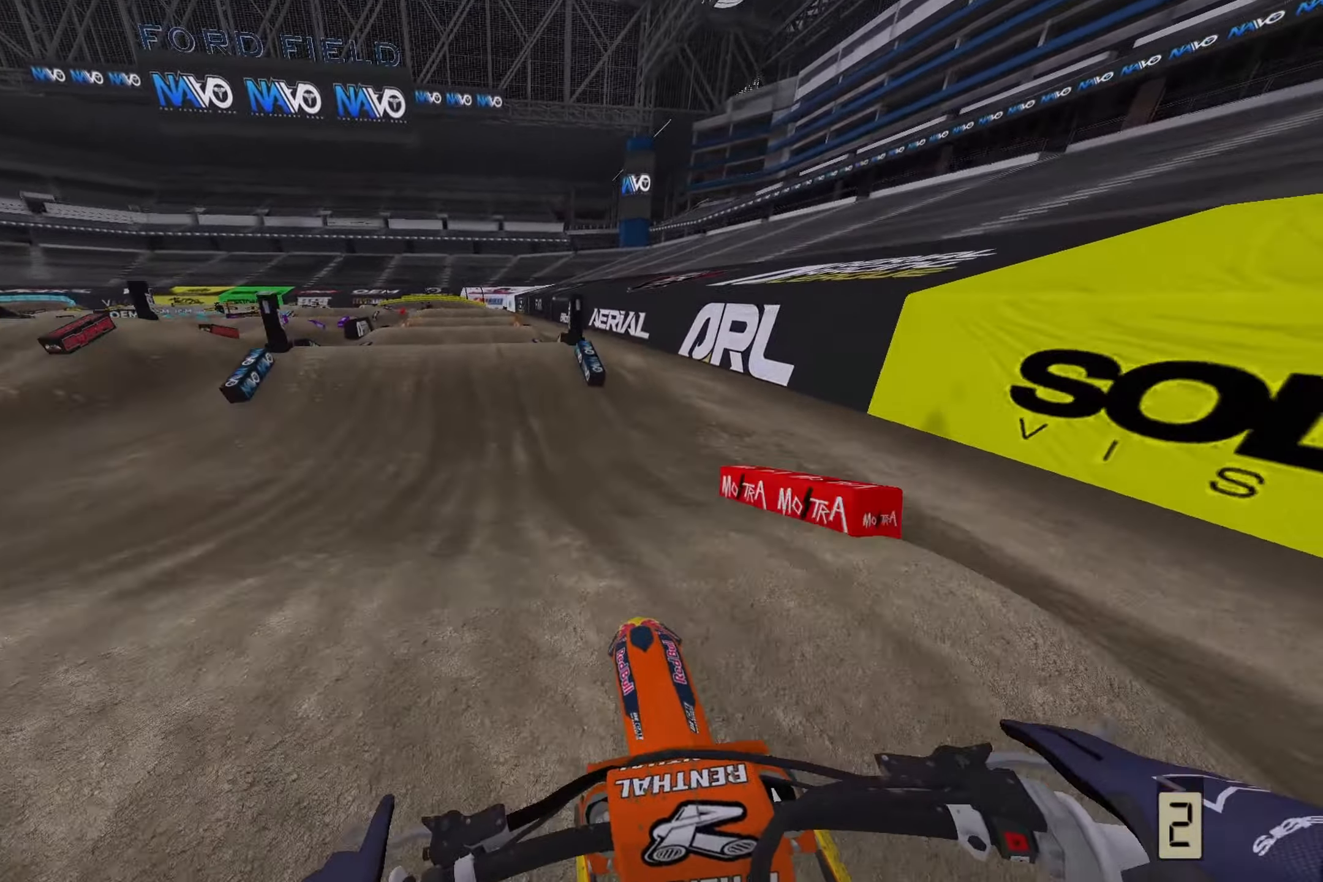
{"buttons": [], "left_stick": "center", "right_stick": "center", "events": [[83, "right_stick", "down"], [283, "R2", "down"], [317, "right_stick", "center"], [483, "R2", "up"]]}
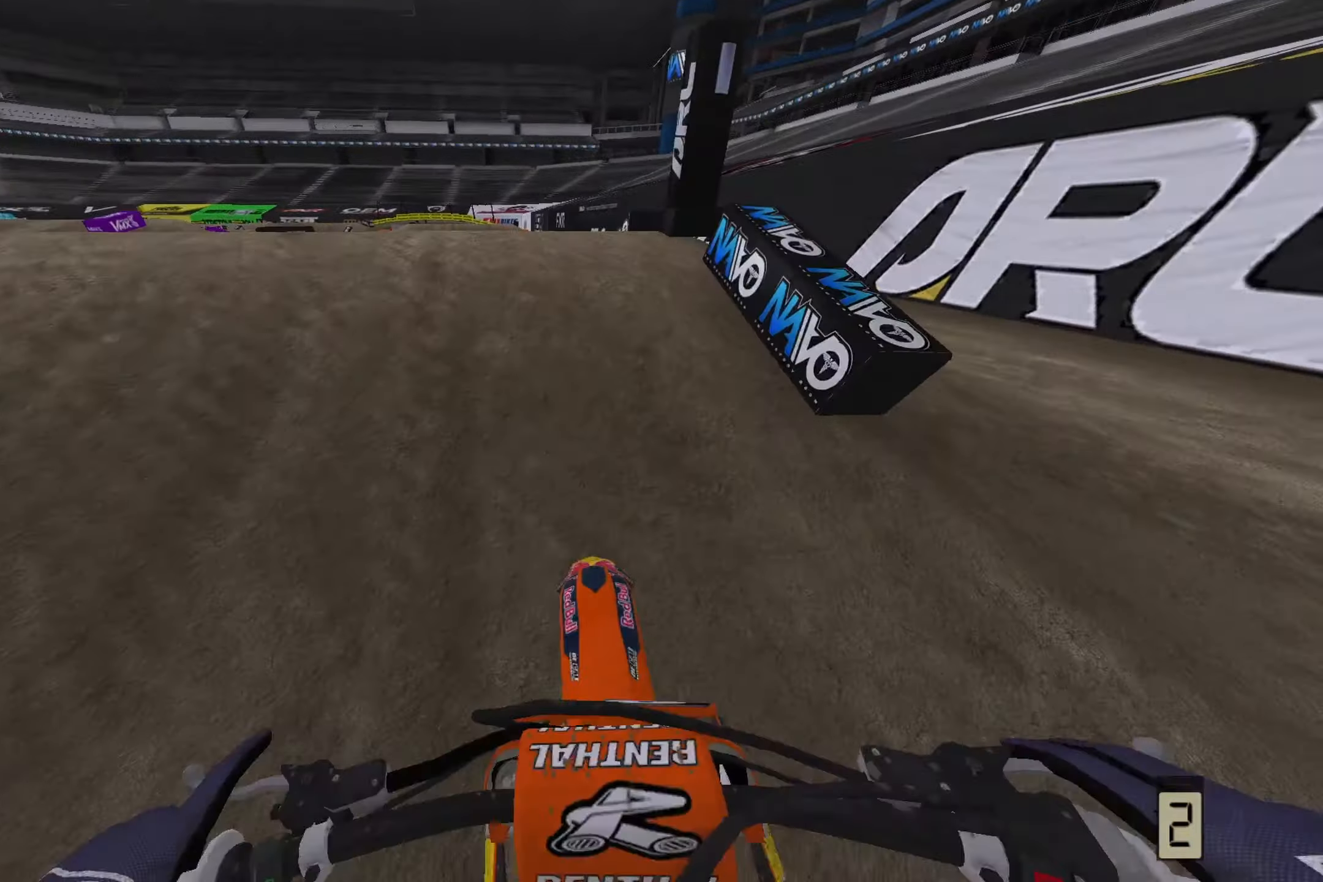
{"buttons": [], "left_stick": "up", "right_stick": "up-left", "events": [[233, "right_stick", "up-left"], [283, "L2", "down"], [383, "left_stick", "up"], [500, "L2", "up"]]}
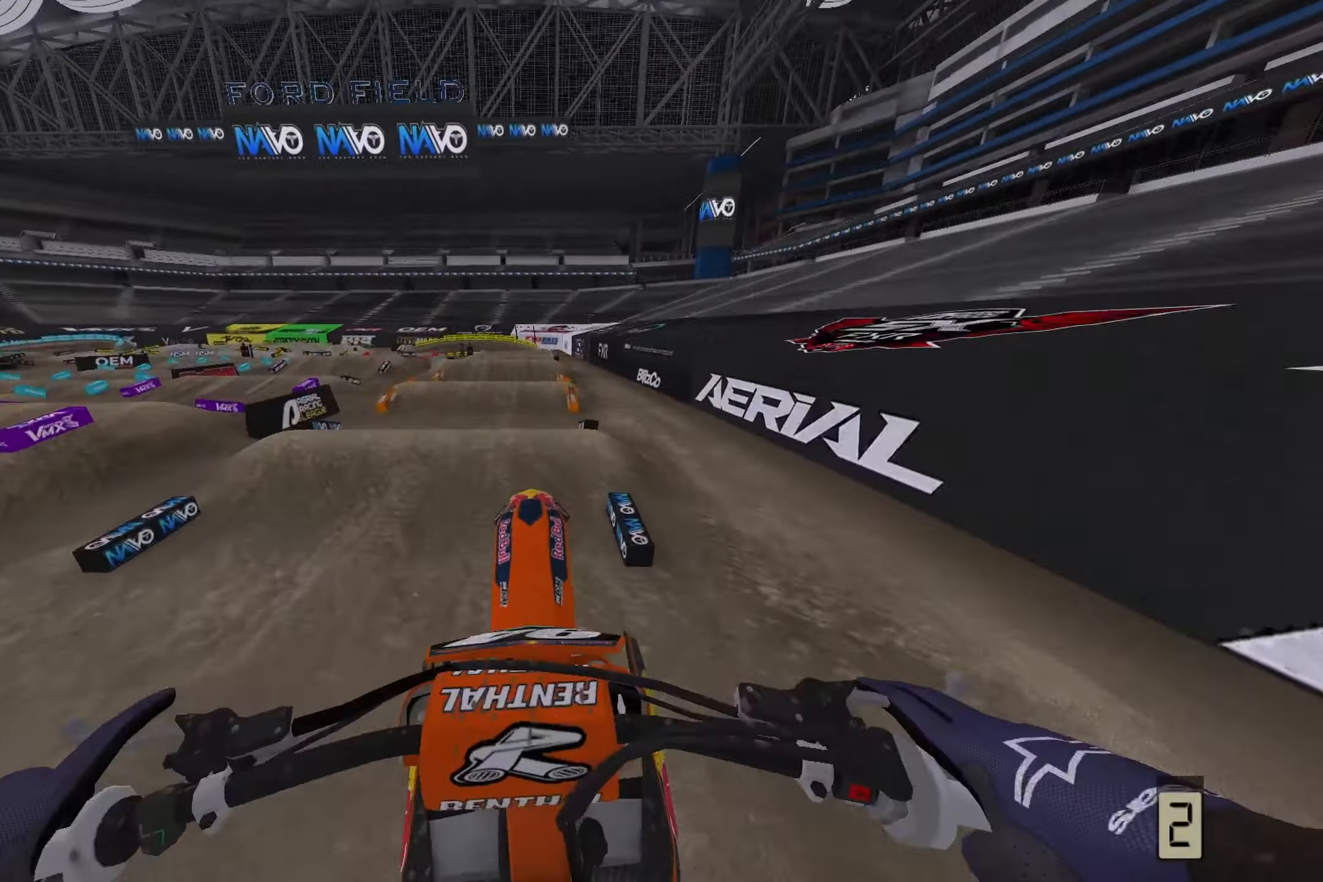
{"buttons": [], "left_stick": "left", "right_stick": "center", "events": [[33, "left_stick", "center"], [117, "R2", "down"], [267, "R2", "up"], [283, "left_stick", "up-left"], [333, "right_stick", "center"], [483, "left_stick", "left"]]}
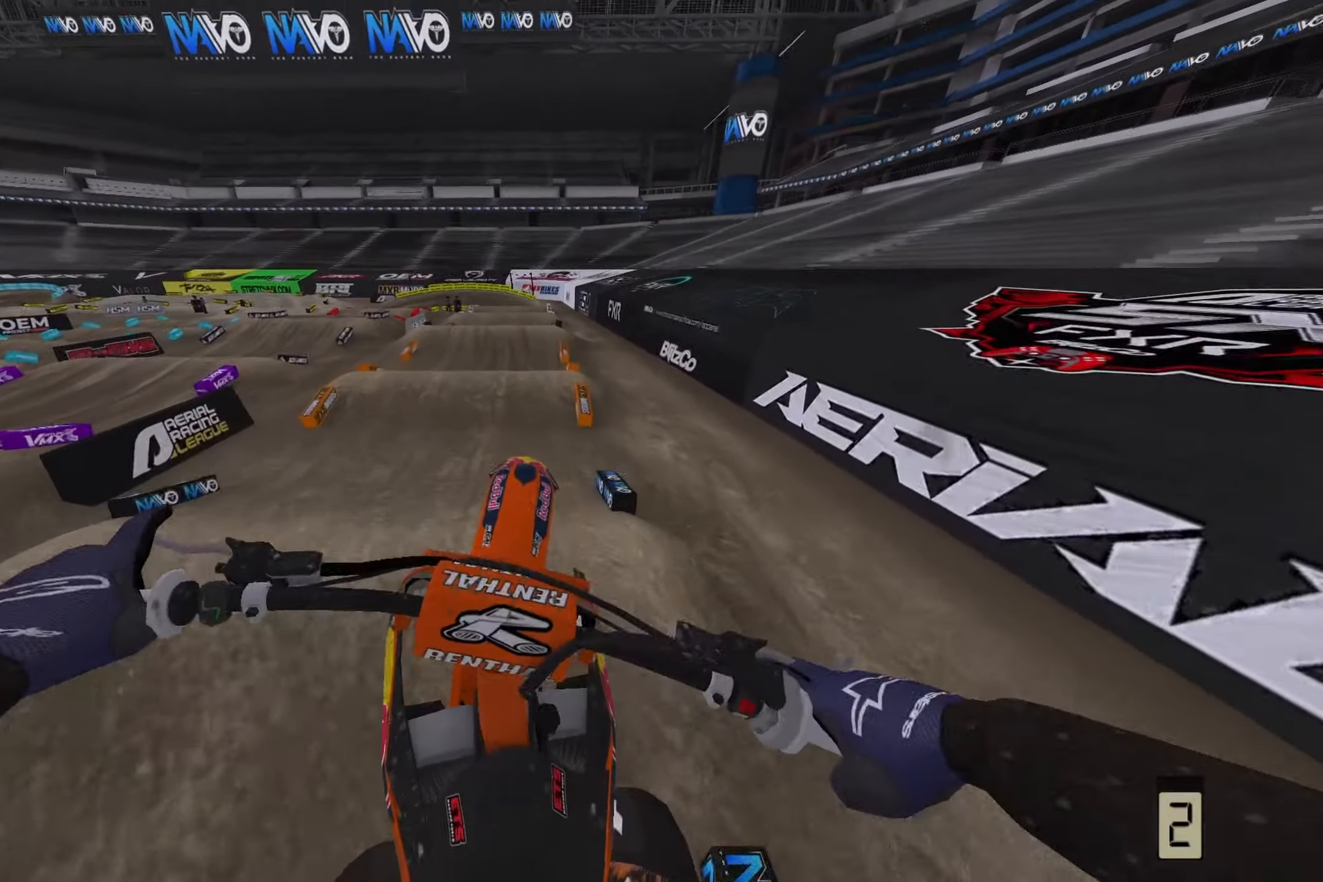
{"buttons": ["R2"], "left_stick": "left", "right_stick": "down", "events": [[17, "right_stick", "down"], [150, "left_stick", "center"], [183, "R2", "down"], [333, "left_stick", "left"]]}
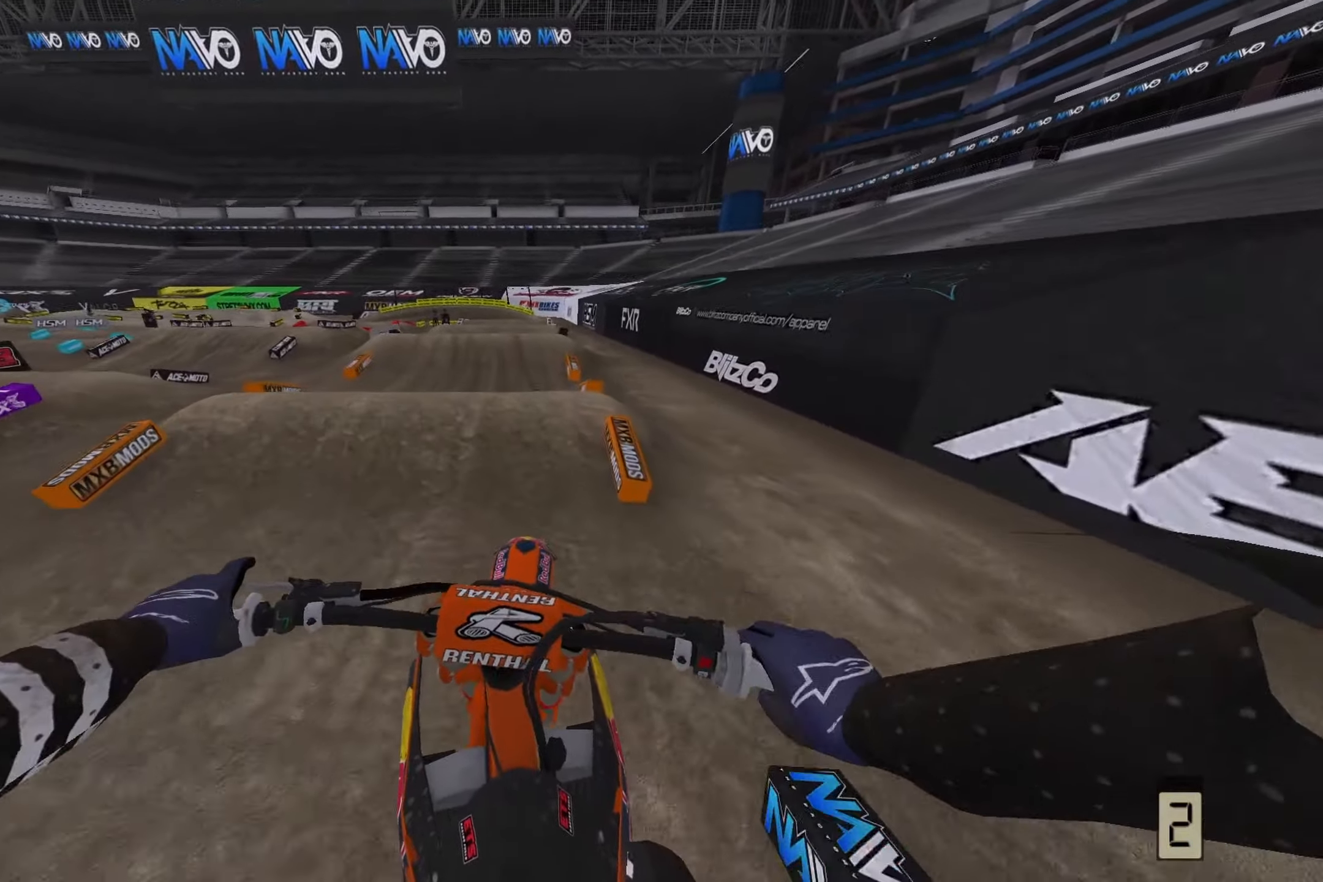
{"buttons": ["R2", "R3"], "left_stick": "center", "right_stick": "down", "events": [[17, "left_stick", "center"], [467, "R3", "down"]]}
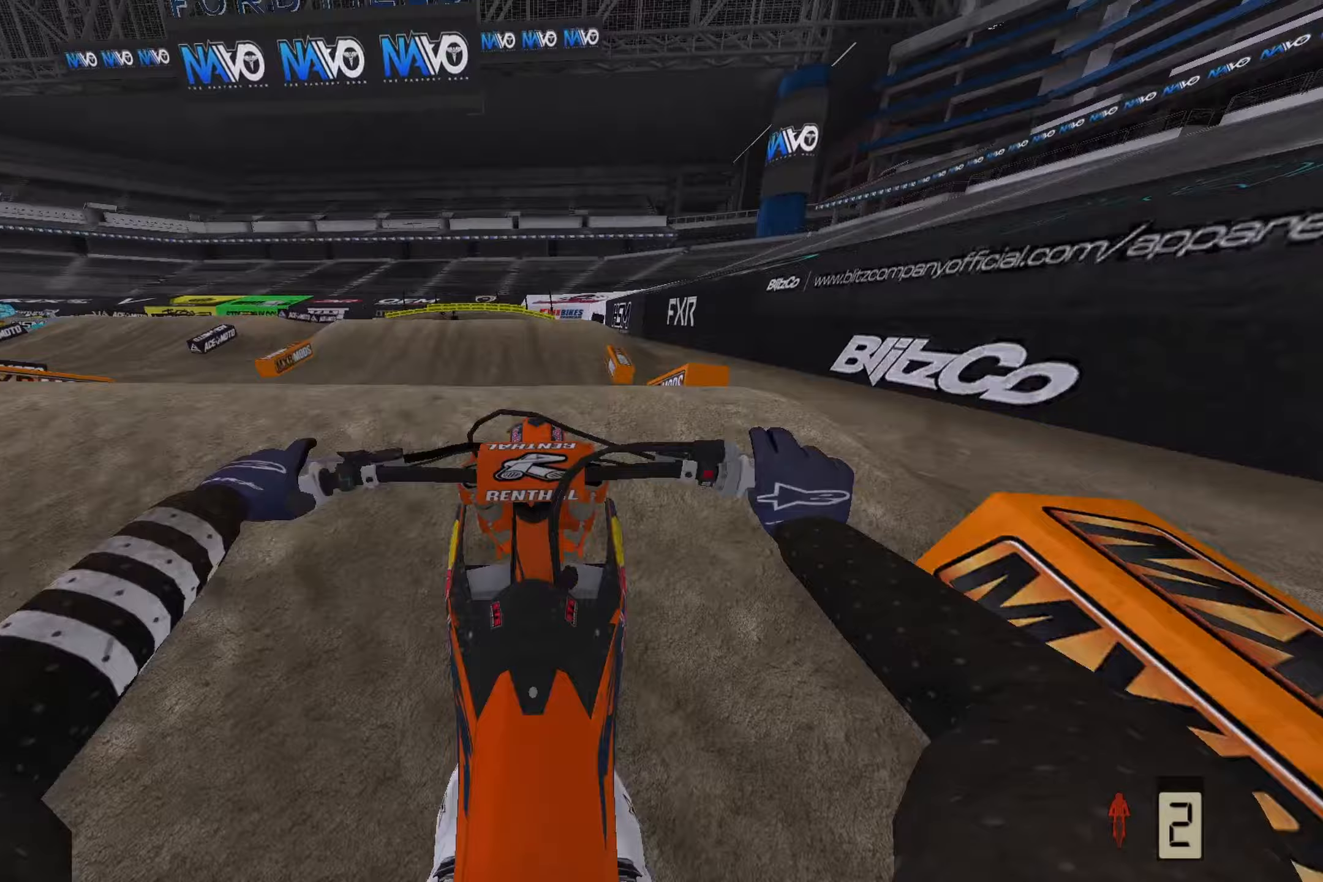
{"buttons": [], "left_stick": "up-right", "right_stick": "up", "events": [[17, "right_stick", "center"], [83, "R3", "up"], [100, "R2", "up"], [133, "right_stick", "up"], [183, "left_stick", "right"], [233, "left_stick", "up-right"]]}
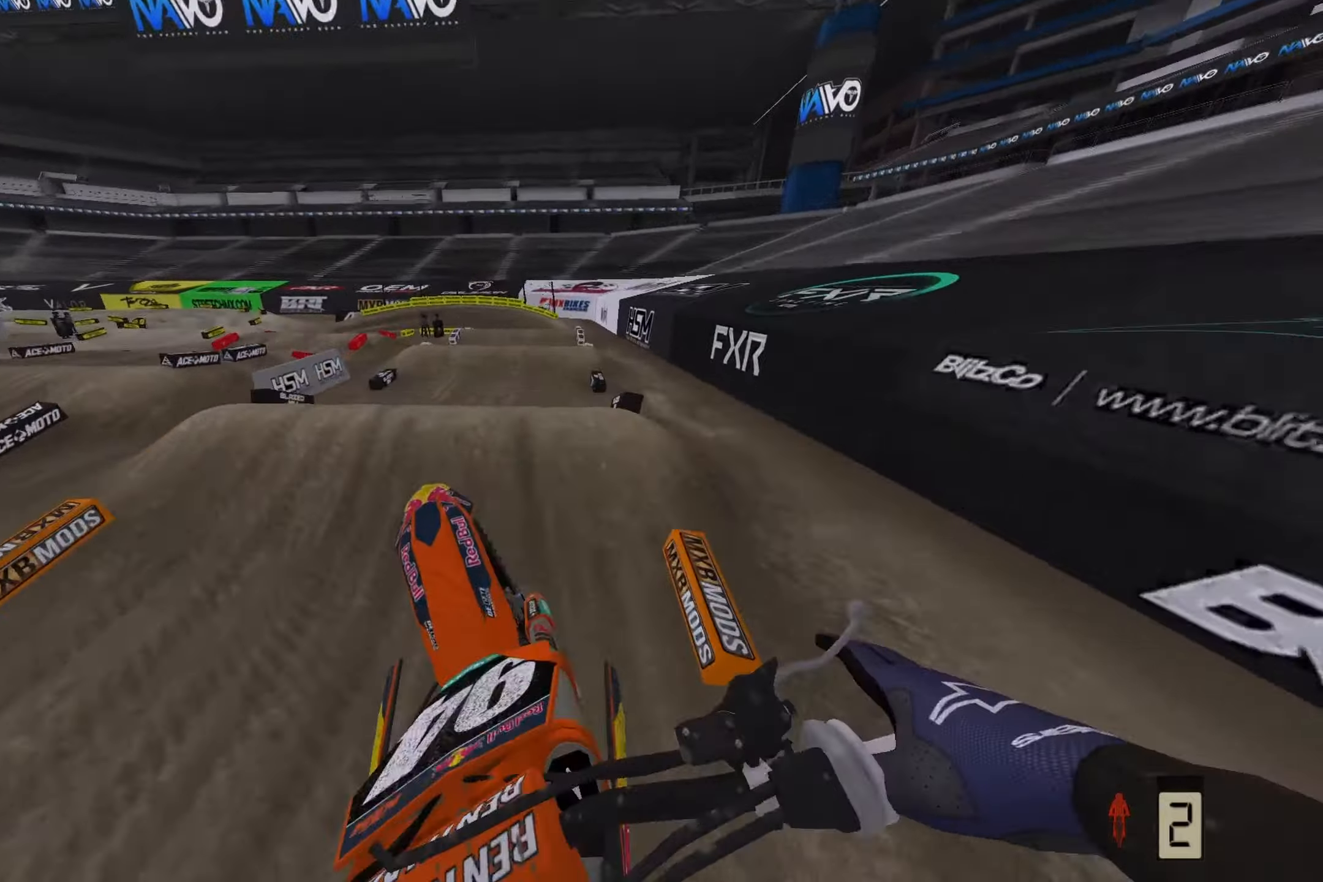
{"buttons": [], "left_stick": "center", "right_stick": "left", "events": [[133, "R2", "down"], [217, "left_stick", "center"], [467, "right_stick", "left"], [483, "R2", "up"]]}
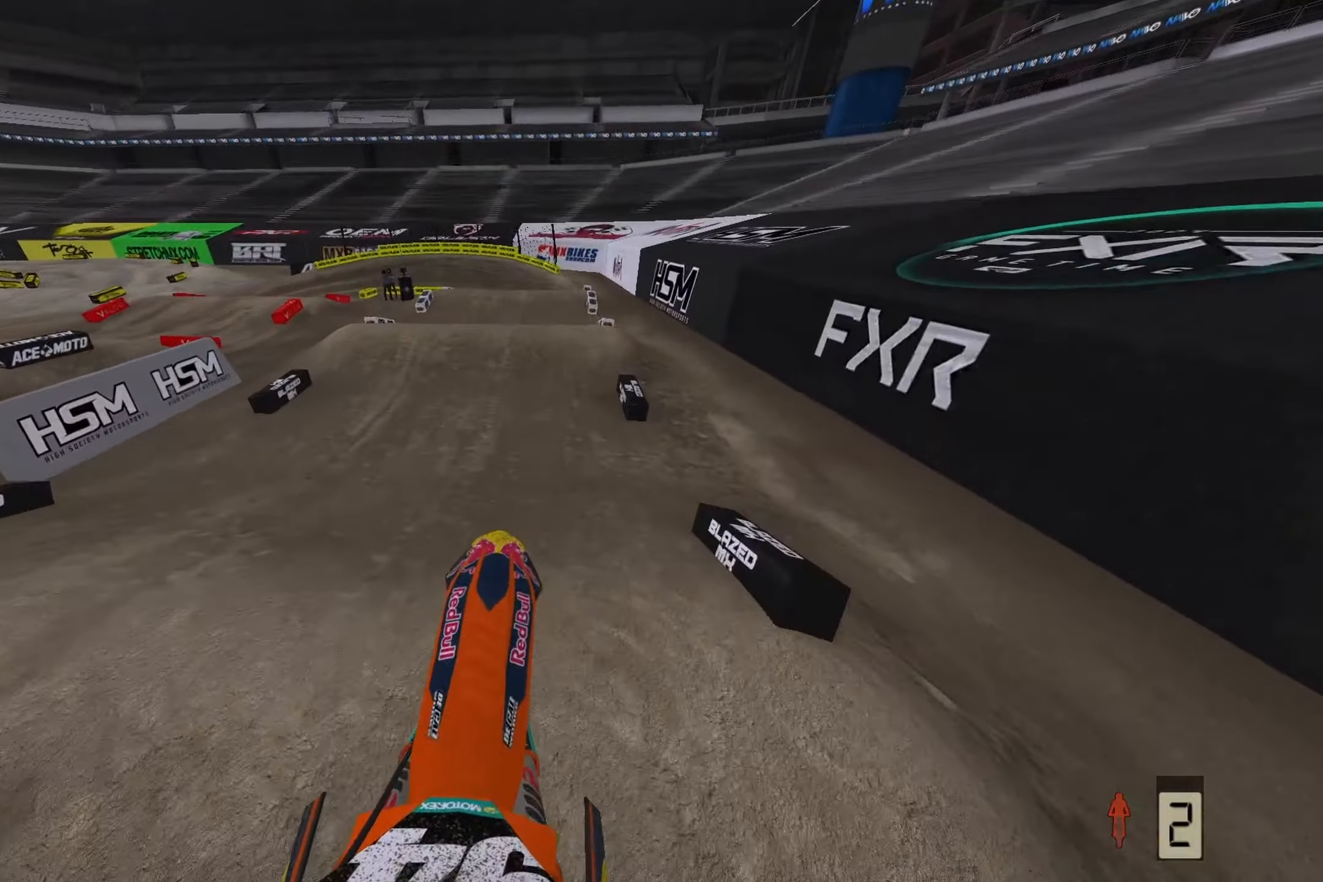
{"buttons": [], "left_stick": "center", "right_stick": "down", "events": [[67, "R2", "down"], [67, "right_stick", "down"], [233, "R2", "up"], [333, "R2", "down"], [483, "R2", "up"]]}
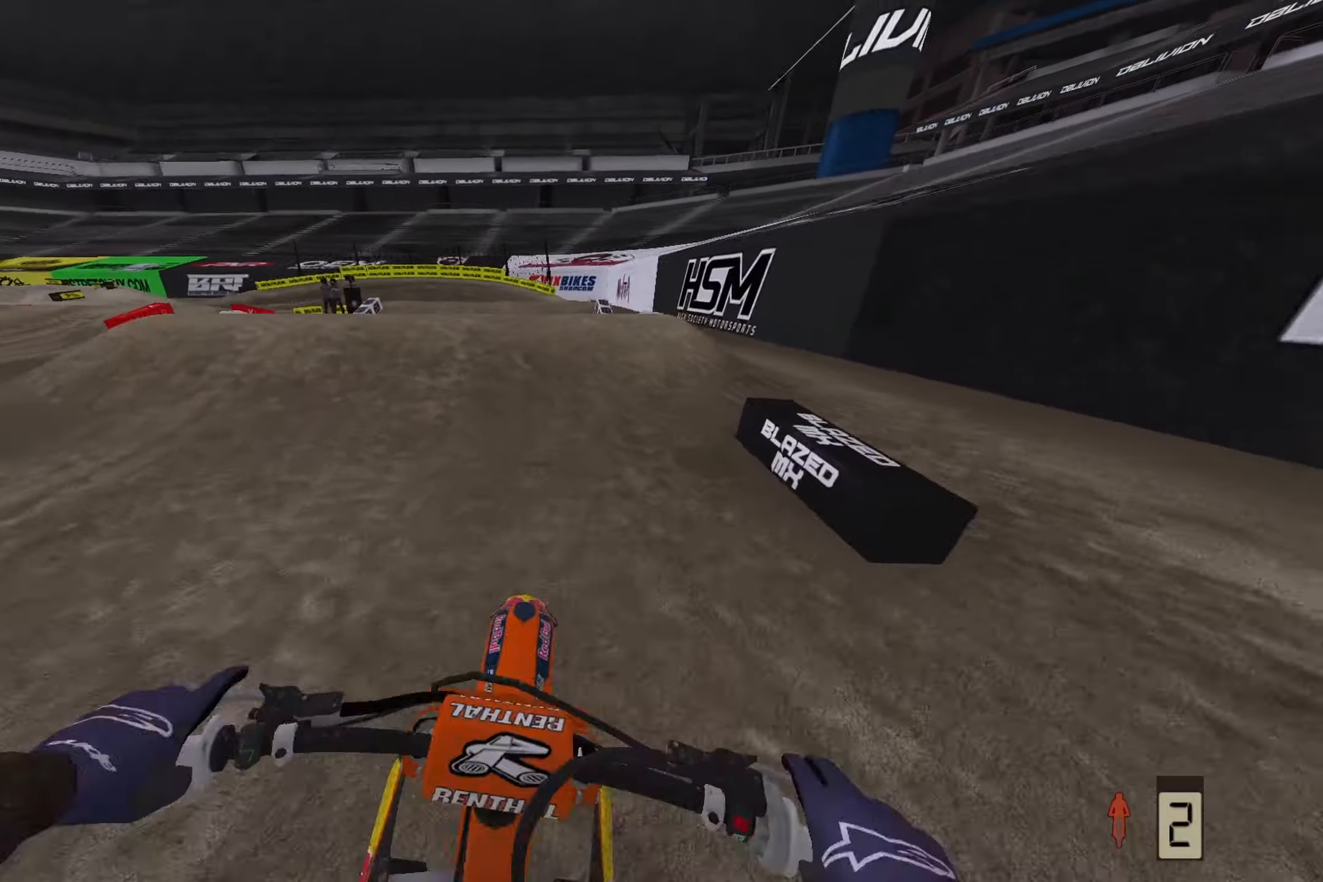
{"buttons": ["R2"], "left_stick": "center", "right_stick": "center", "events": [[117, "R2", "down"], [150, "right_stick", "down-left"], [400, "right_stick", "center"]]}
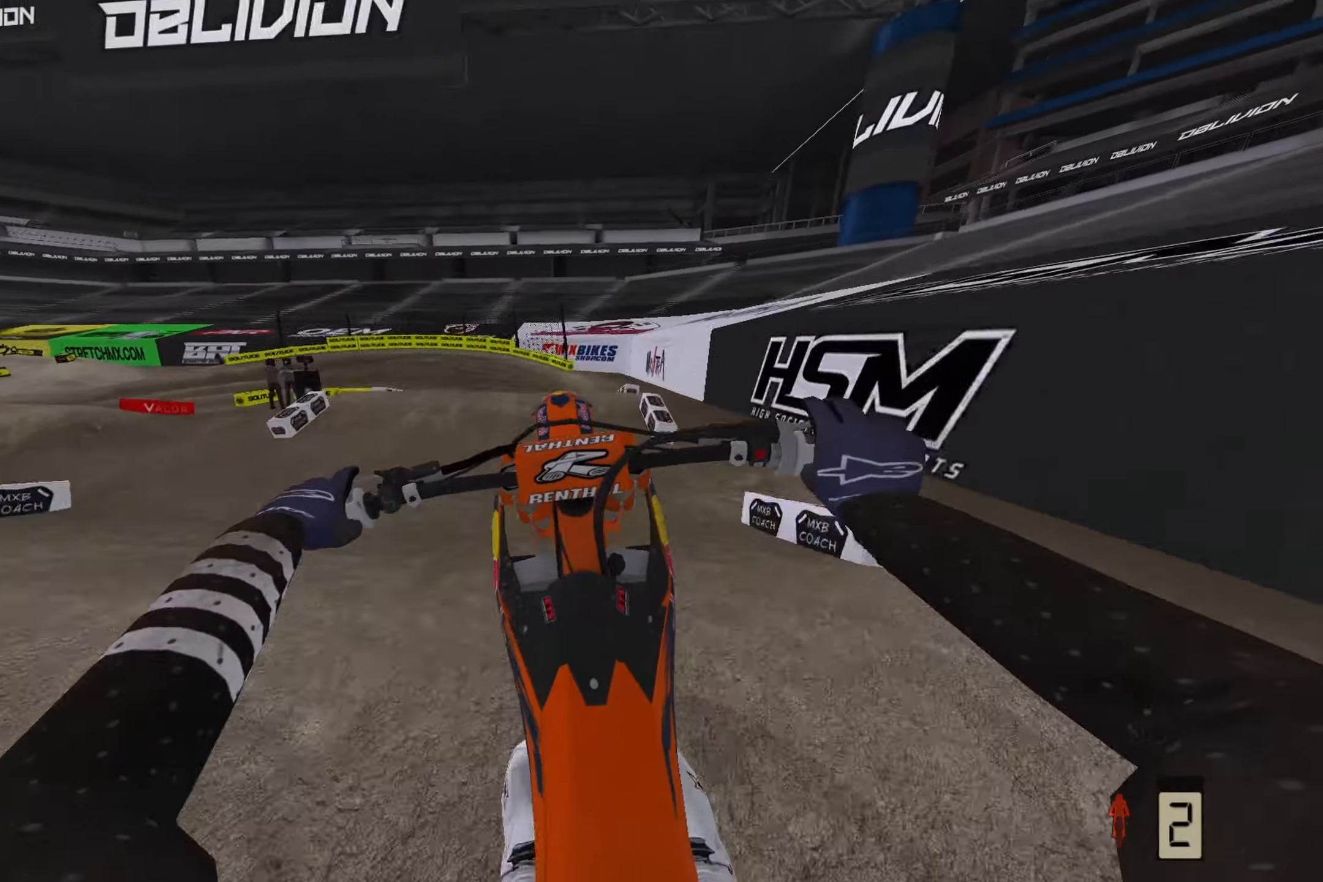
{"buttons": [], "left_stick": "down-left", "right_stick": "up", "events": [[33, "right_stick", "up"], [117, "left_stick", "left"], [150, "R2", "up"], [350, "R3", "down"], [417, "left_stick", "down-left"], [433, "R3", "up"]]}
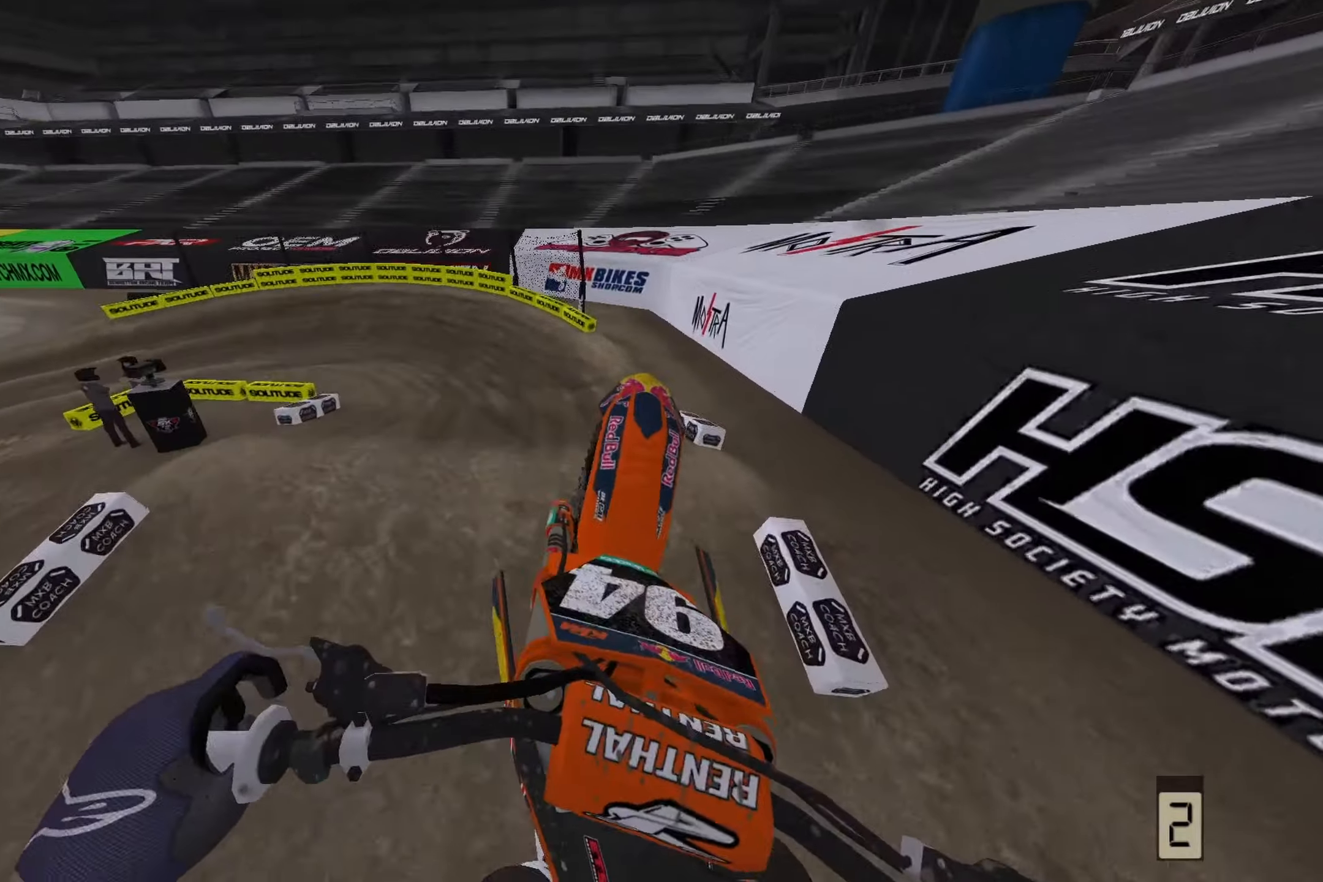
{"buttons": ["R2"], "left_stick": "left", "right_stick": "center", "events": [[17, "R2", "down"], [17, "left_stick", "left"], [117, "left_stick", "center"], [167, "R2", "up"], [283, "right_stick", "center"], [483, "R2", "down"], [500, "left_stick", "left"]]}
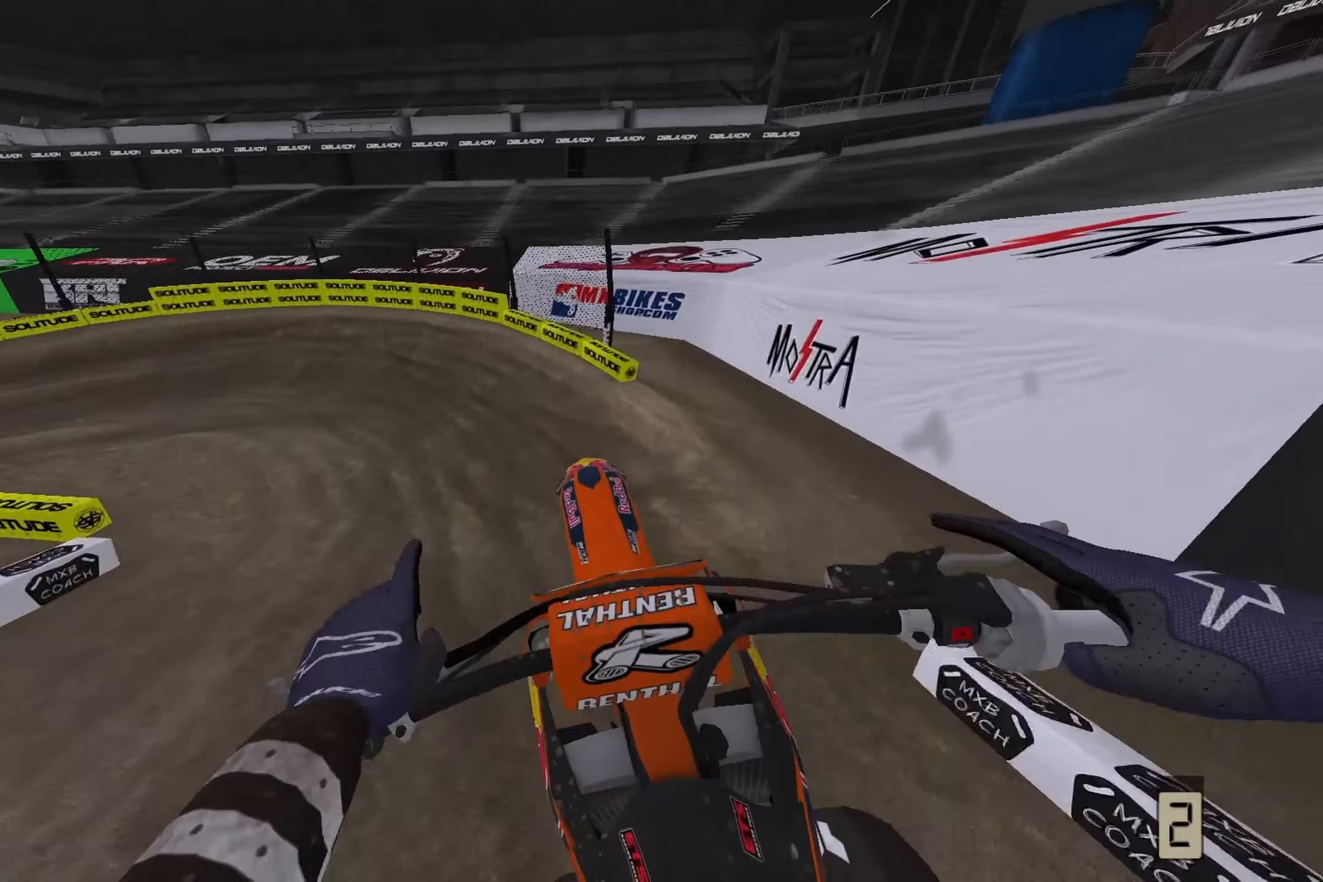
{"buttons": ["R2"], "left_stick": "left", "right_stick": "down-left", "events": [[100, "left_stick", "center"], [250, "left_stick", "left"], [417, "right_stick", "left"], [483, "right_stick", "down-left"]]}
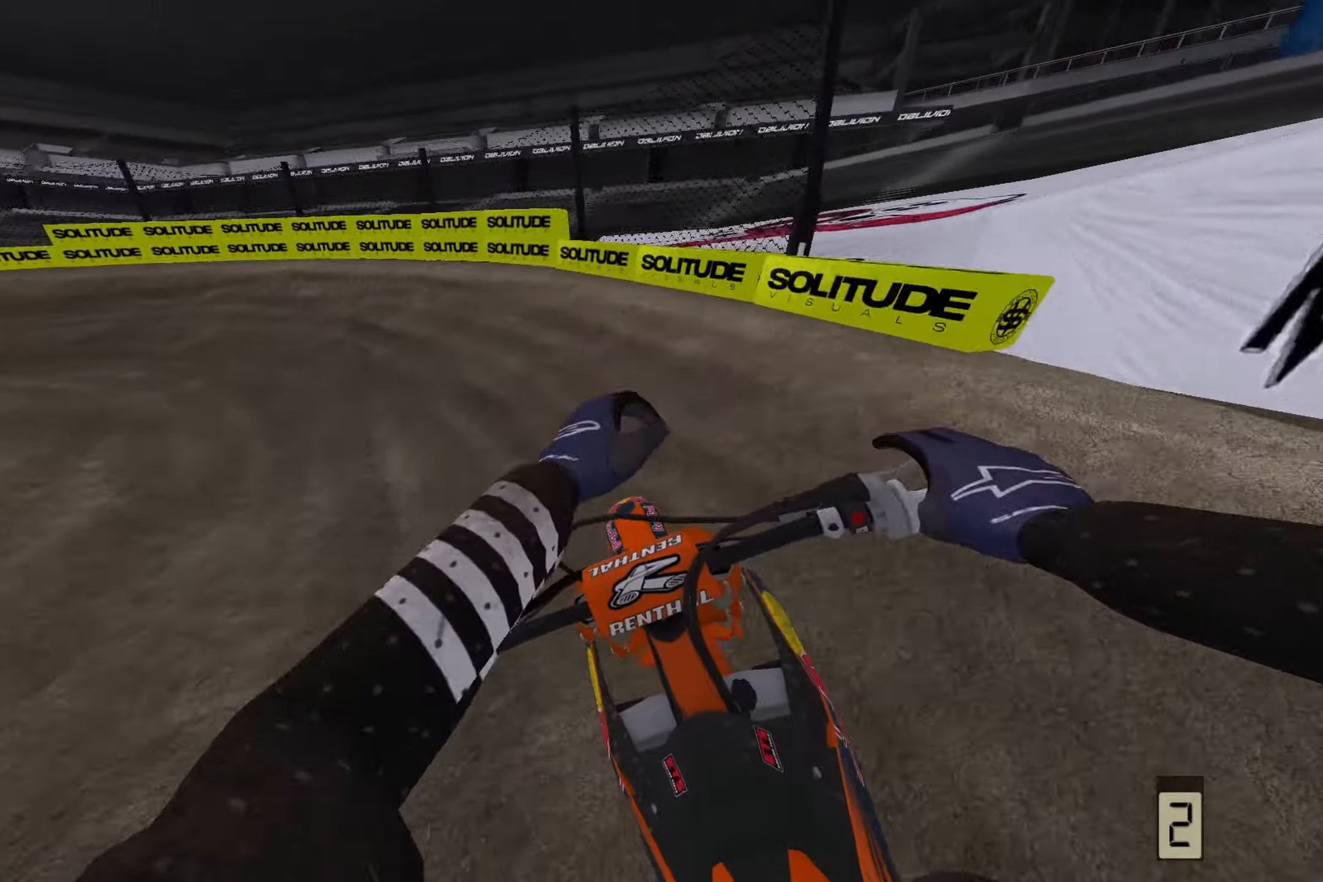
{"buttons": ["R2"], "left_stick": "left", "right_stick": "down-left", "events": []}
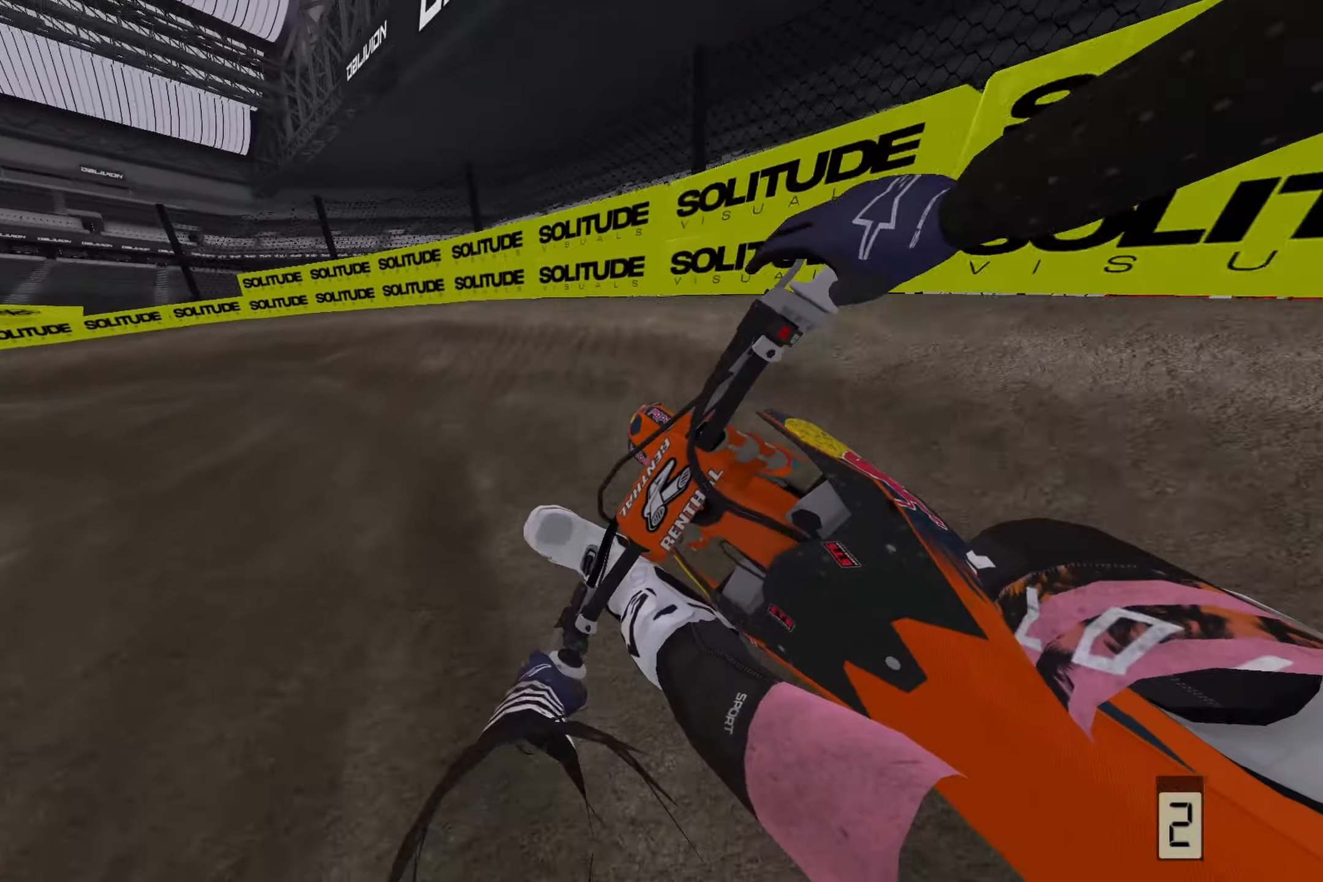
{"buttons": [], "left_stick": "left", "right_stick": "down-left", "events": [[317, "R2", "up"]]}